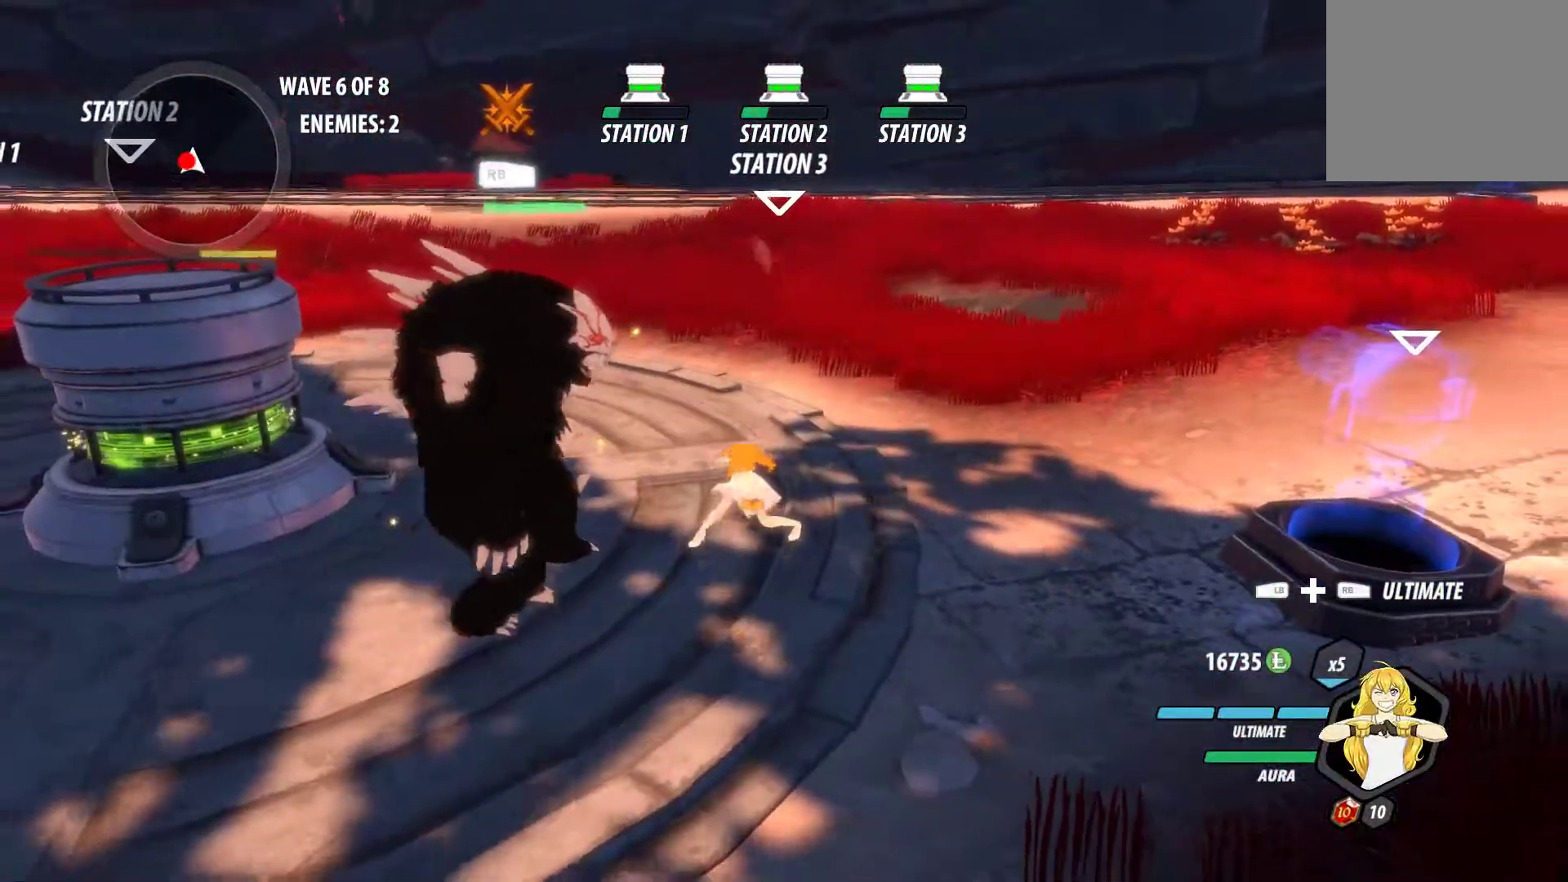
Gameplay with a controller (Xbox layout); each line is a JSON object with the inputs held at the frame after it. "events" lists button and stick changes between this image and that frame as [ms after this image, input, new state], when the widget could be followed in between. Not read: R3.
{"buttons": [], "left_stick": "center", "right_stick": "center", "events": [[100, "A", "down"], [100, "Y", "down"], [183, "A", "up"], [183, "Y", "up"], [250, "B", "down"], [300, "A", "down"], [300, "Y", "down"], [333, "B", "up"], [350, "A", "up"], [350, "Y", "up"], [400, "B", "down"], [433, "A", "down"], [433, "Y", "down"], [500, "A", "up"], [500, "B", "up"], [500, "Y", "up"]]}
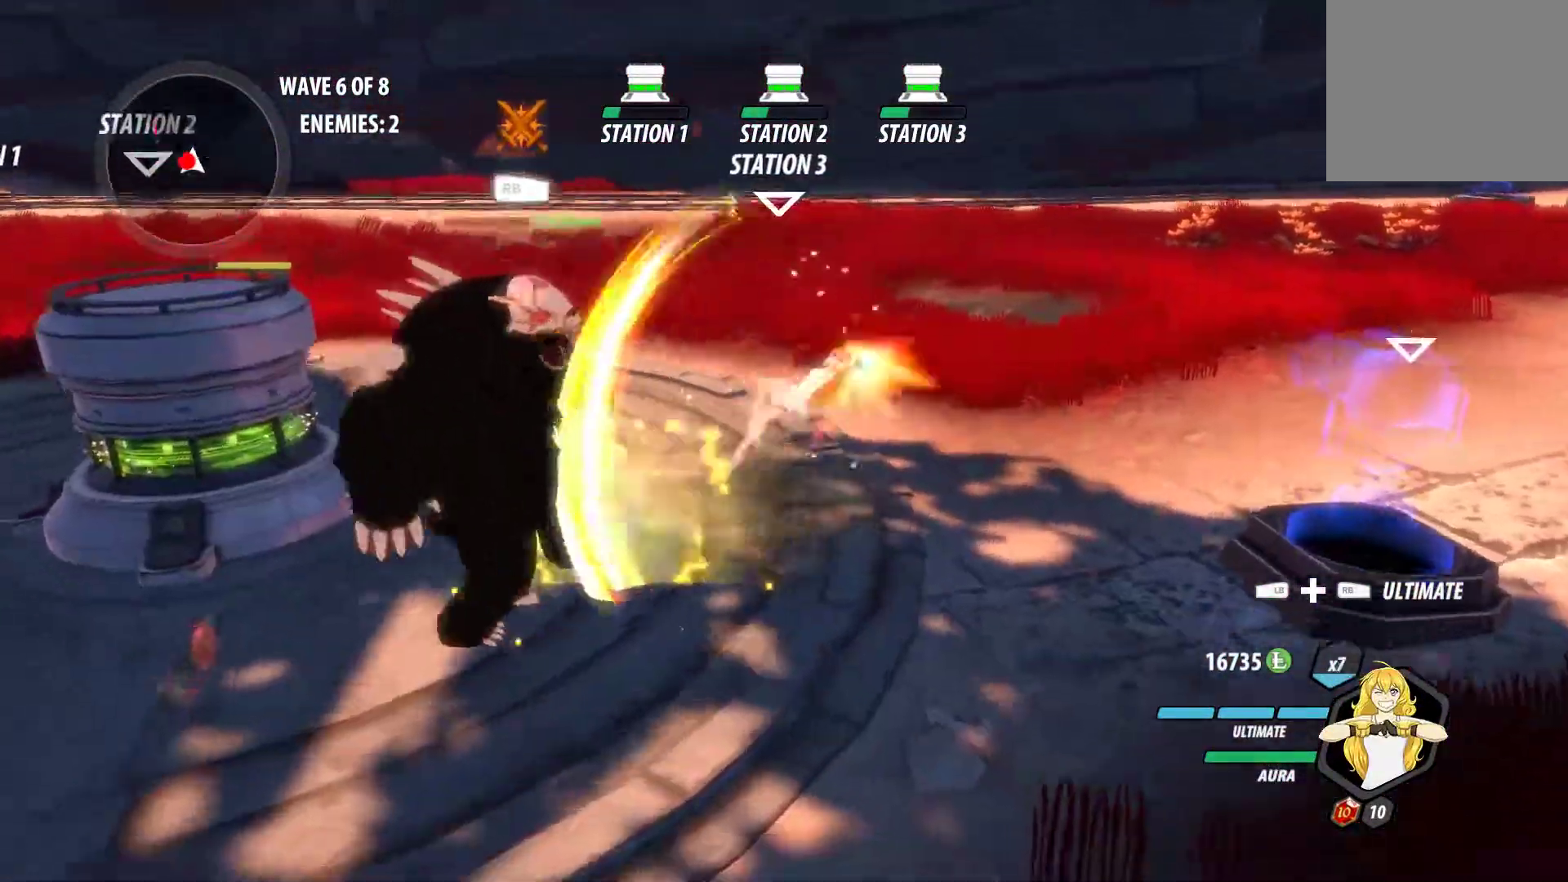
{"buttons": ["A", "Y"], "left_stick": "center", "right_stick": "center", "events": [[83, "B", "down"], [117, "A", "down"], [150, "Y", "down"], [167, "B", "up"], [200, "A", "up"], [200, "Y", "up"], [250, "B", "down"], [300, "A", "down"], [300, "Y", "down"], [333, "B", "up"], [350, "A", "up"], [350, "Y", "up"], [400, "B", "down"], [483, "A", "down"], [483, "B", "up"], [483, "Y", "down"]]}
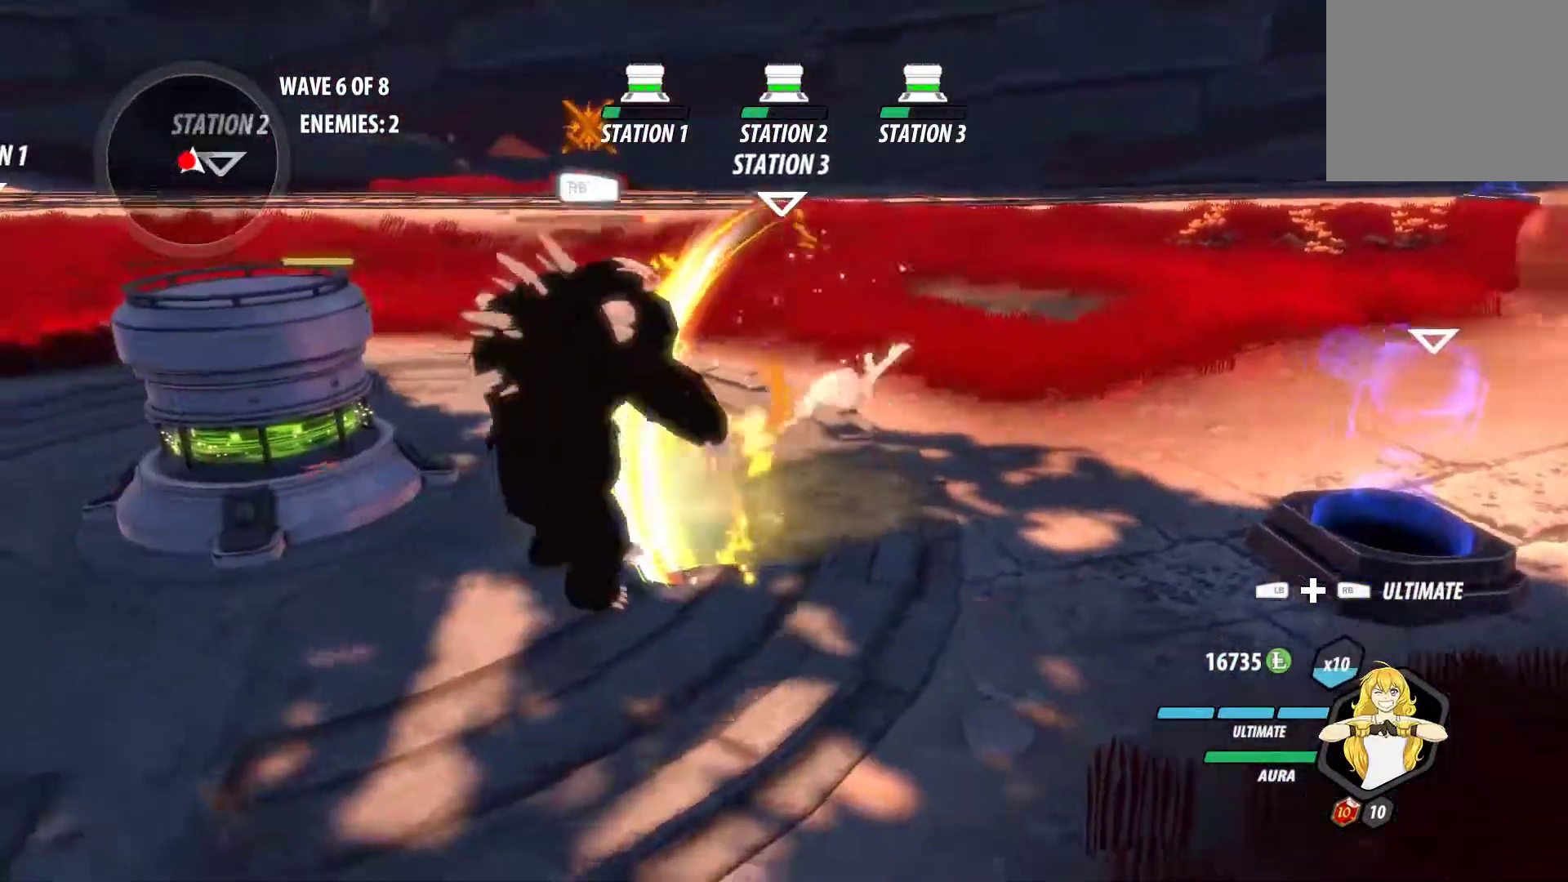
{"buttons": [], "left_stick": "center", "right_stick": "center", "events": [[33, "A", "up"], [33, "Y", "up"], [100, "B", "down"], [167, "A", "down"], [167, "B", "up"], [167, "Y", "down"], [217, "A", "up"], [217, "B", "down"], [217, "Y", "up"], [433, "B", "up"]]}
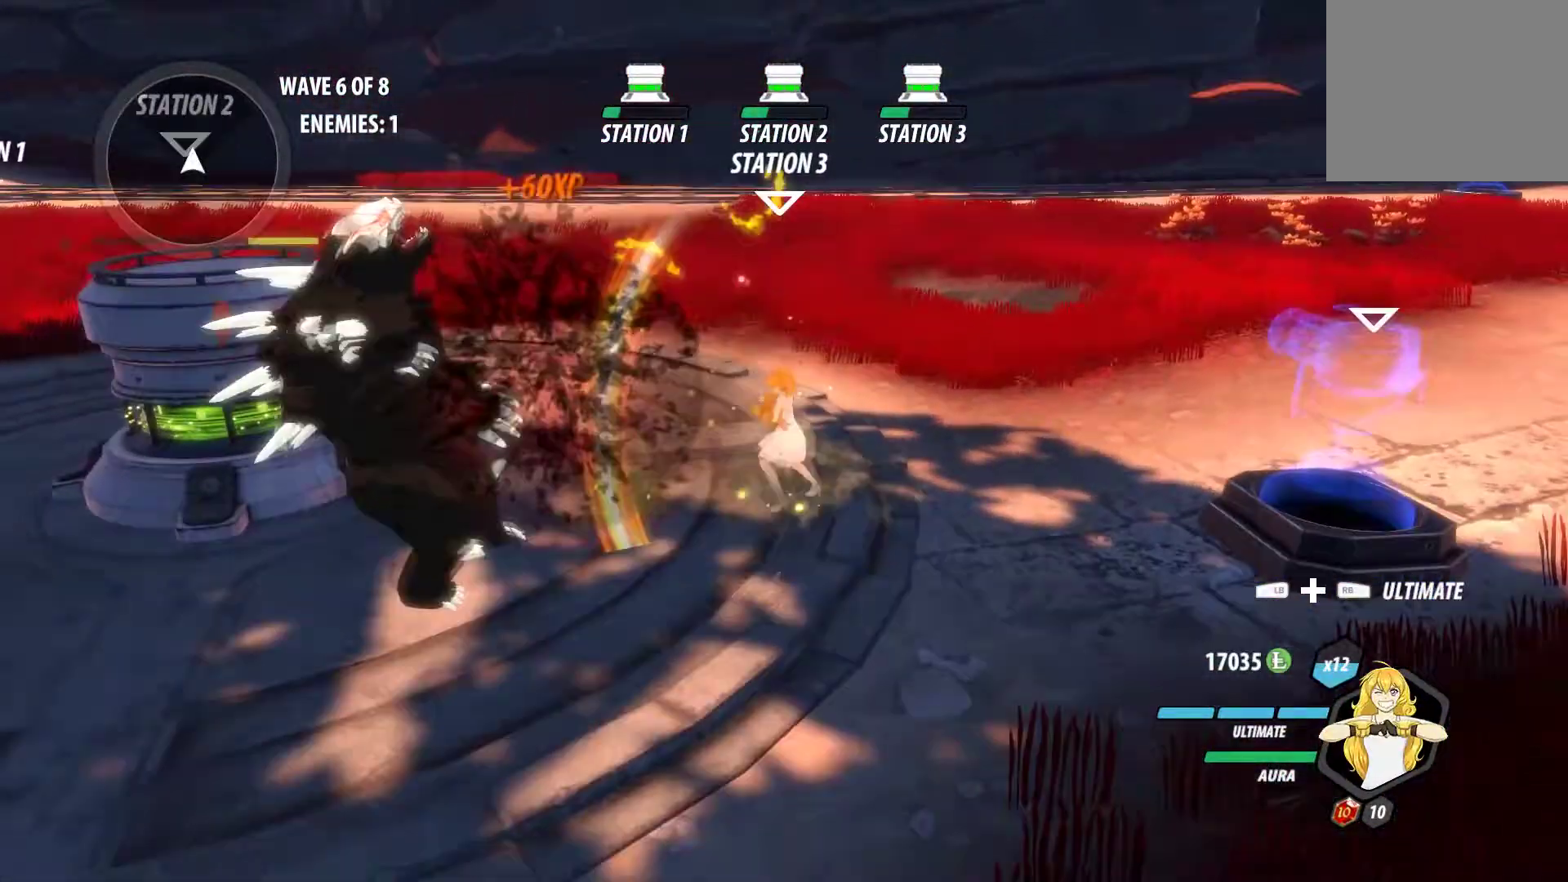
{"buttons": ["B"], "left_stick": "up-right", "right_stick": "center", "events": [[67, "left_stick", "up-right"], [100, "A", "down"], [150, "L1", "down"], [167, "X", "down"], [200, "A", "up"], [200, "X", "up"], [200, "Y", "down"], [233, "B", "down"], [250, "Y", "up"], [283, "L1", "up"], [317, "B", "up"], [350, "A", "down"], [383, "L1", "down"], [433, "A", "up"], [433, "B", "down"], [433, "Y", "down"], [467, "Y", "up"], [500, "L1", "up"]]}
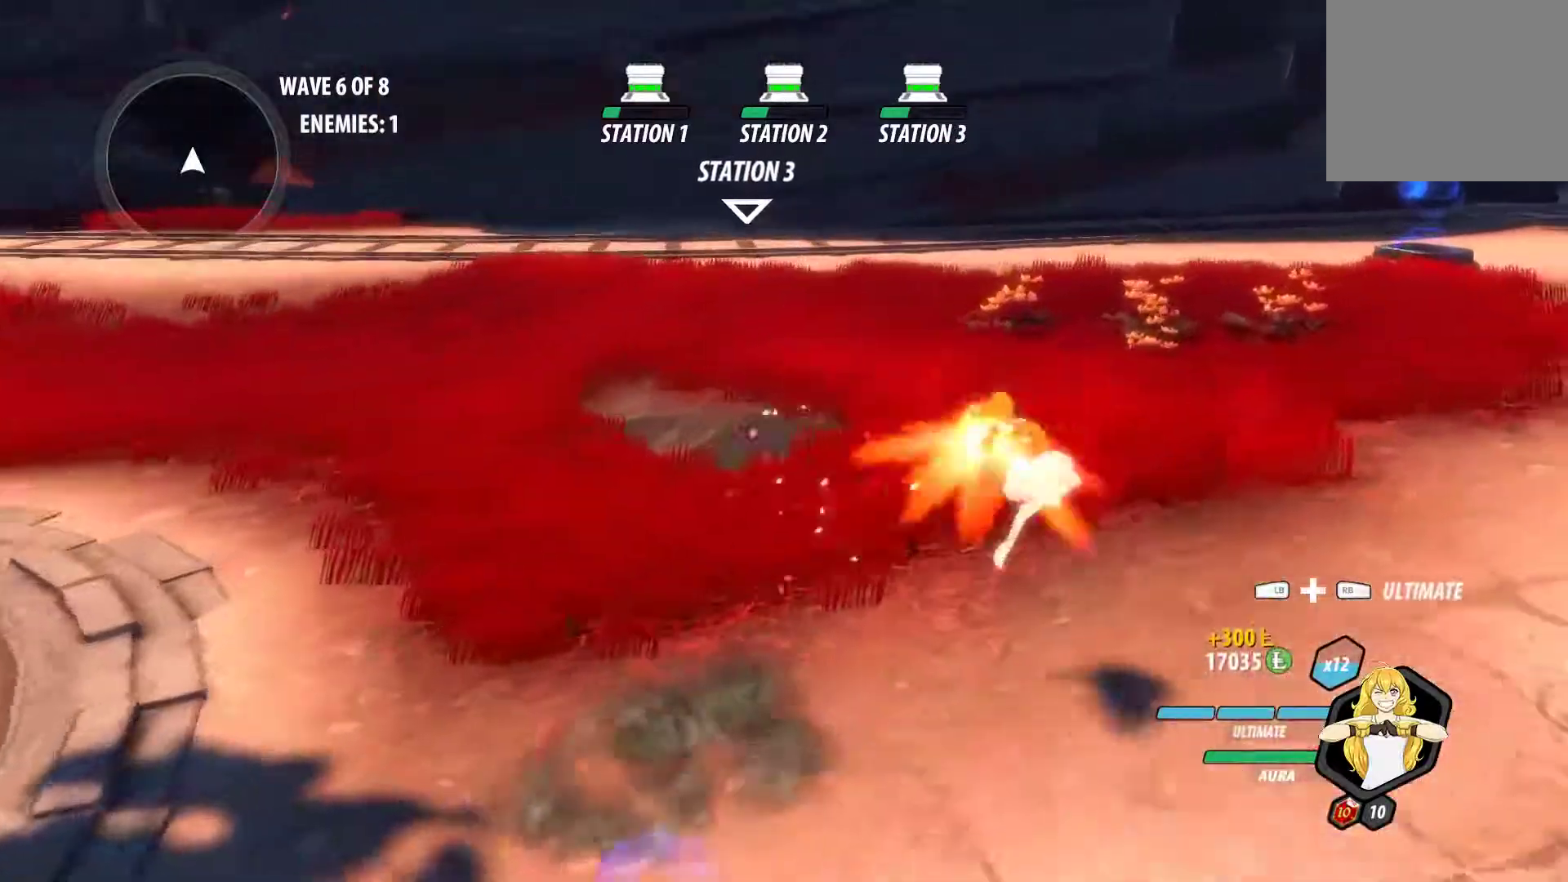
{"buttons": ["B", "Y", "L1"], "left_stick": "up-right", "right_stick": "center", "events": [[33, "B", "up"], [50, "A", "down"], [67, "L1", "down"], [100, "A", "up"], [100, "Y", "down"], [183, "B", "down"], [183, "Y", "up"], [217, "B", "up"], [217, "L1", "up"], [250, "A", "down"], [283, "A", "up"], [283, "L1", "down"], [300, "Y", "down"], [317, "B", "down"], [383, "Y", "up"], [400, "L1", "up"], [417, "B", "up"], [433, "A", "down"], [467, "L1", "down"], [483, "A", "up"], [483, "B", "down"], [483, "Y", "down"]]}
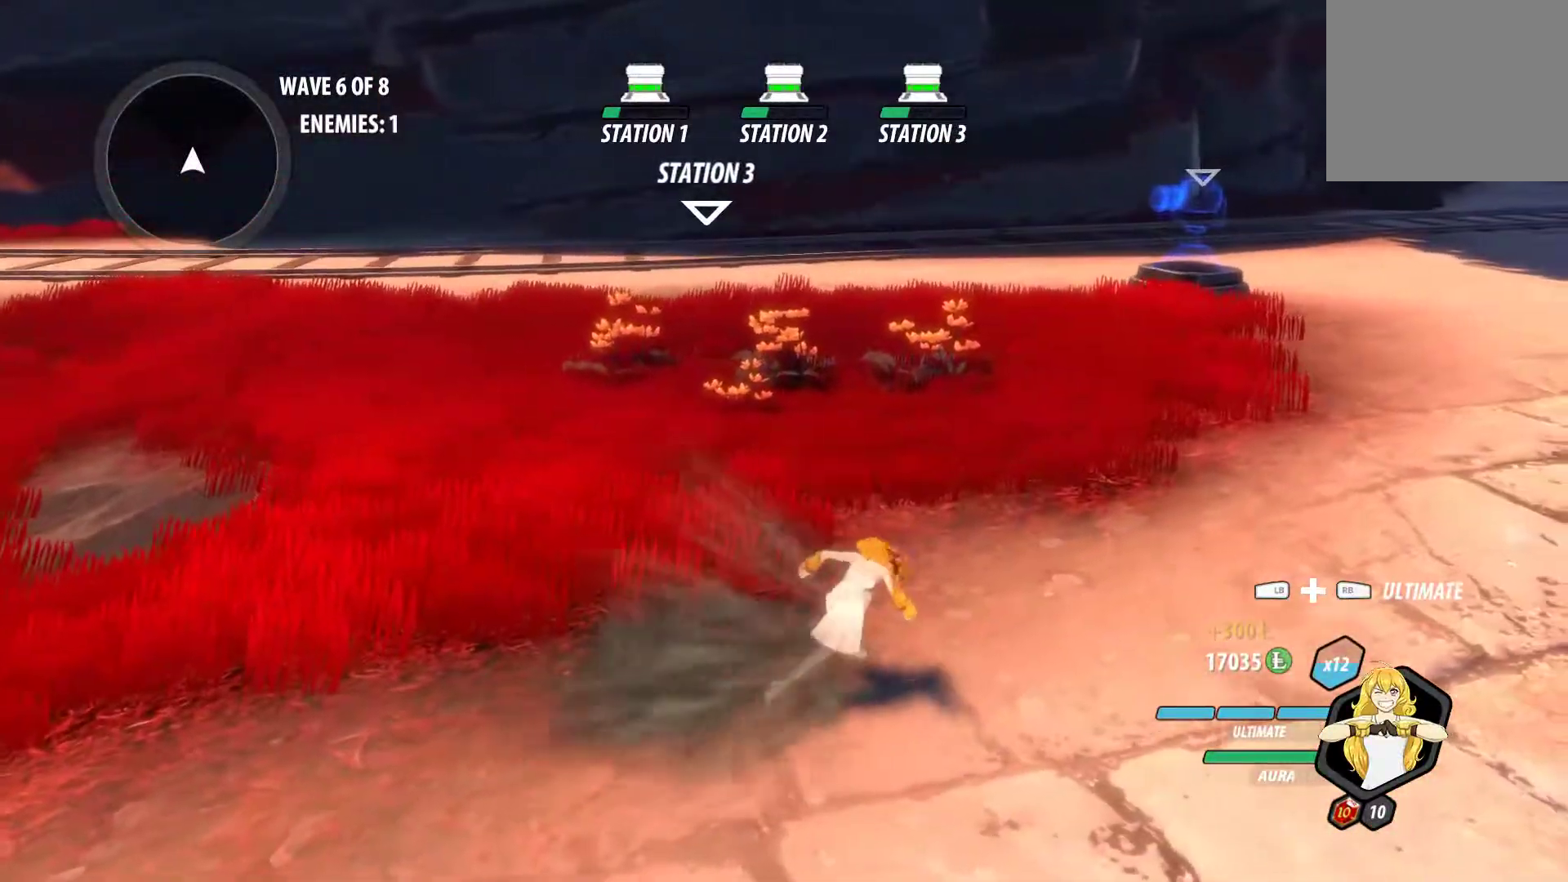
{"buttons": [], "left_stick": "up", "right_stick": "center", "events": [[33, "left_stick", "right"], [50, "Y", "up"], [67, "B", "up"], [67, "L1", "up"], [183, "L2", "down"], [250, "L2", "up"], [417, "L2", "down"], [450, "L2", "up"], [483, "left_stick", "up"]]}
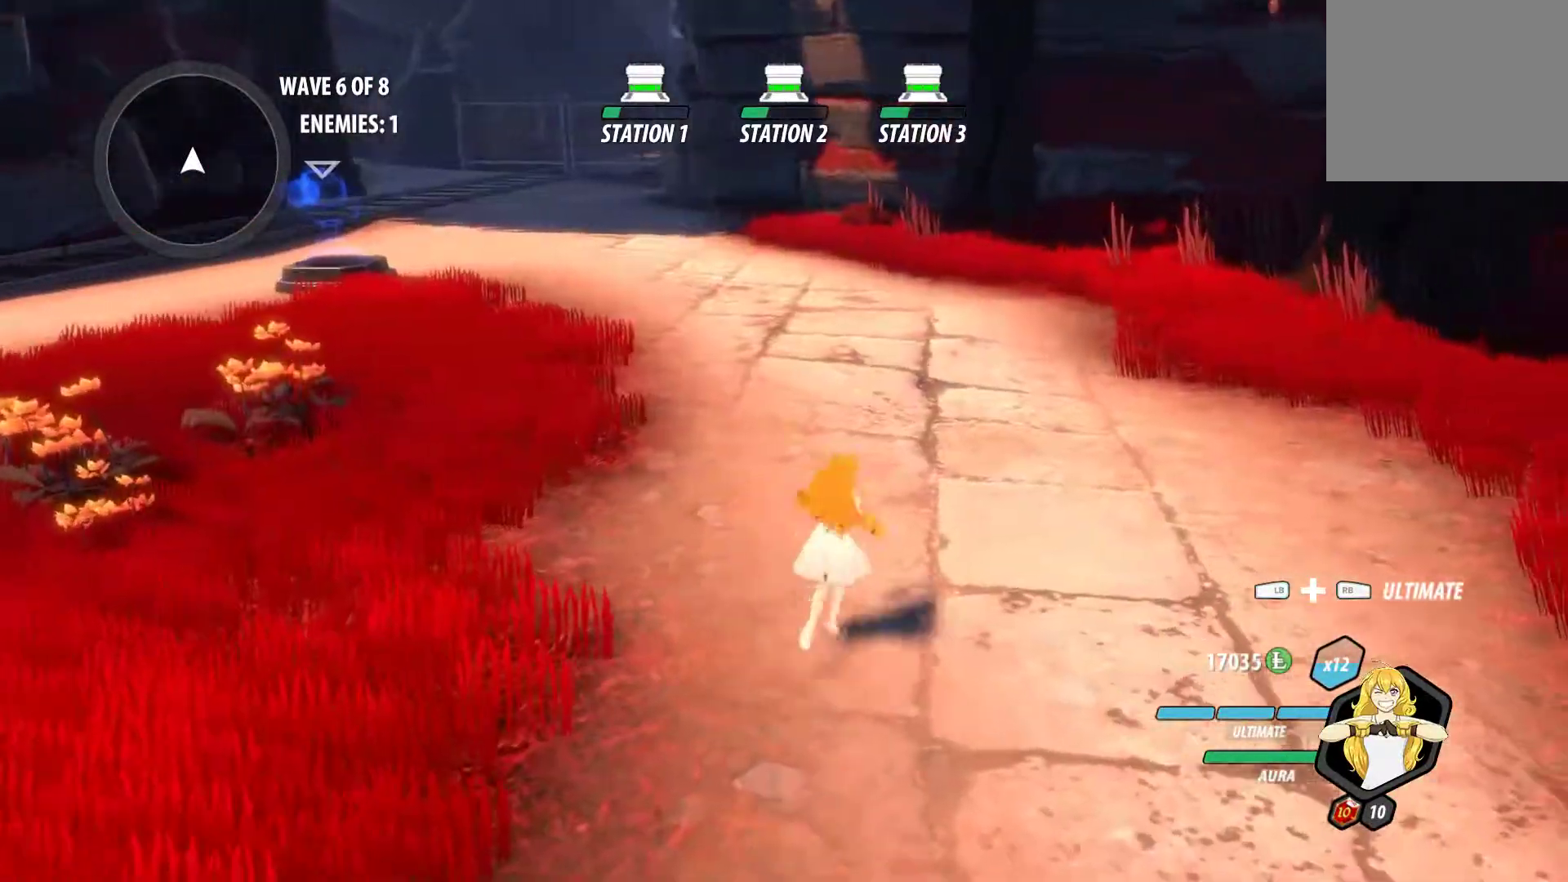
{"buttons": ["B", "Y", "L1"], "left_stick": "up", "right_stick": "center"}
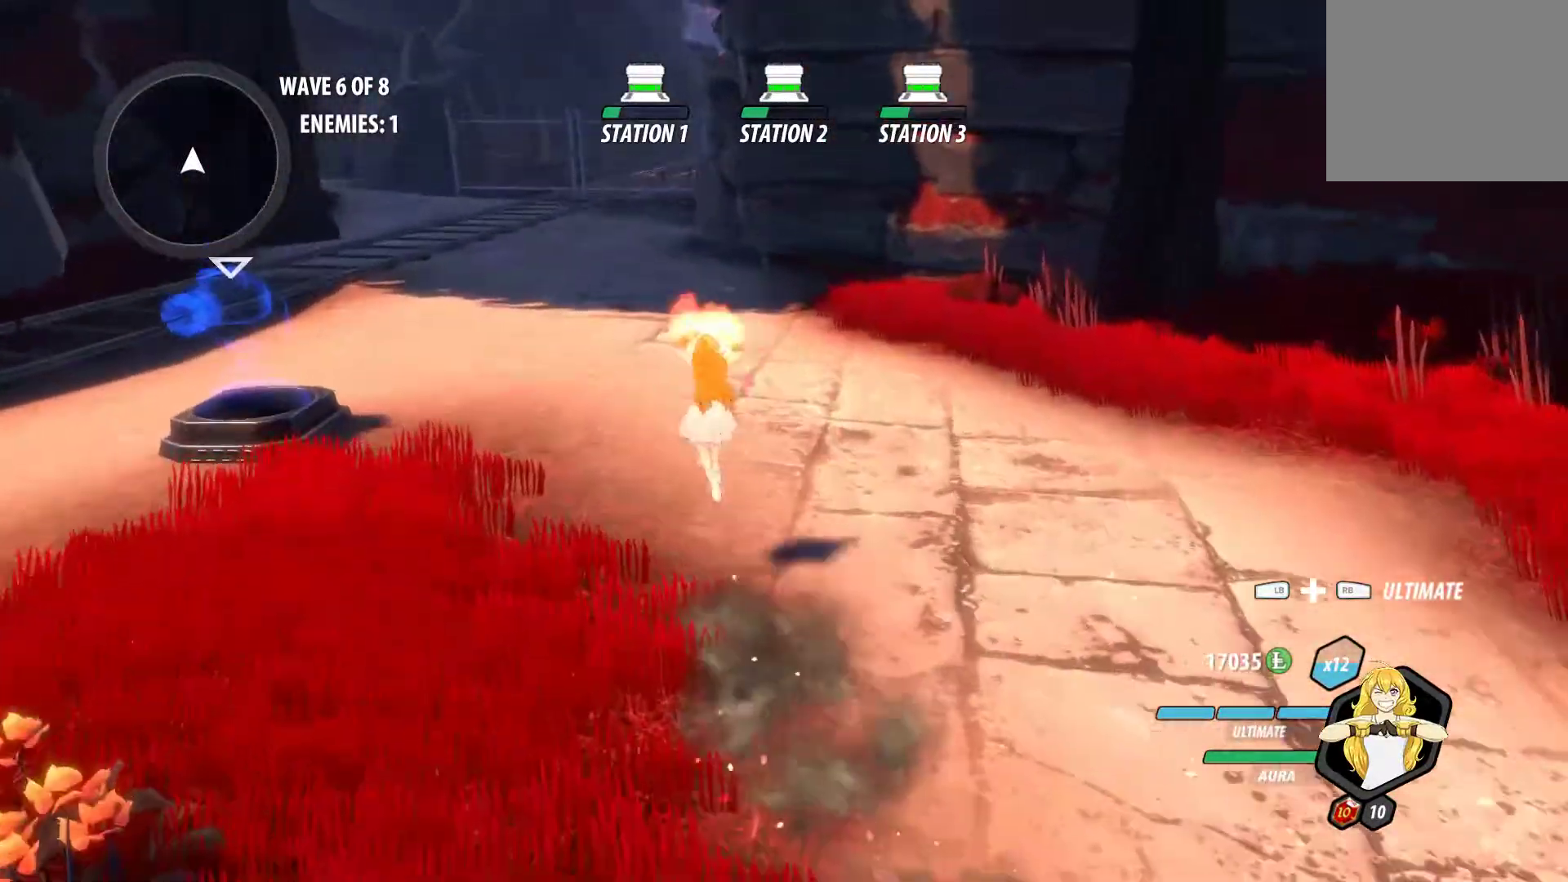
{"buttons": ["A", "L1"], "left_stick": "up", "right_stick": "center"}
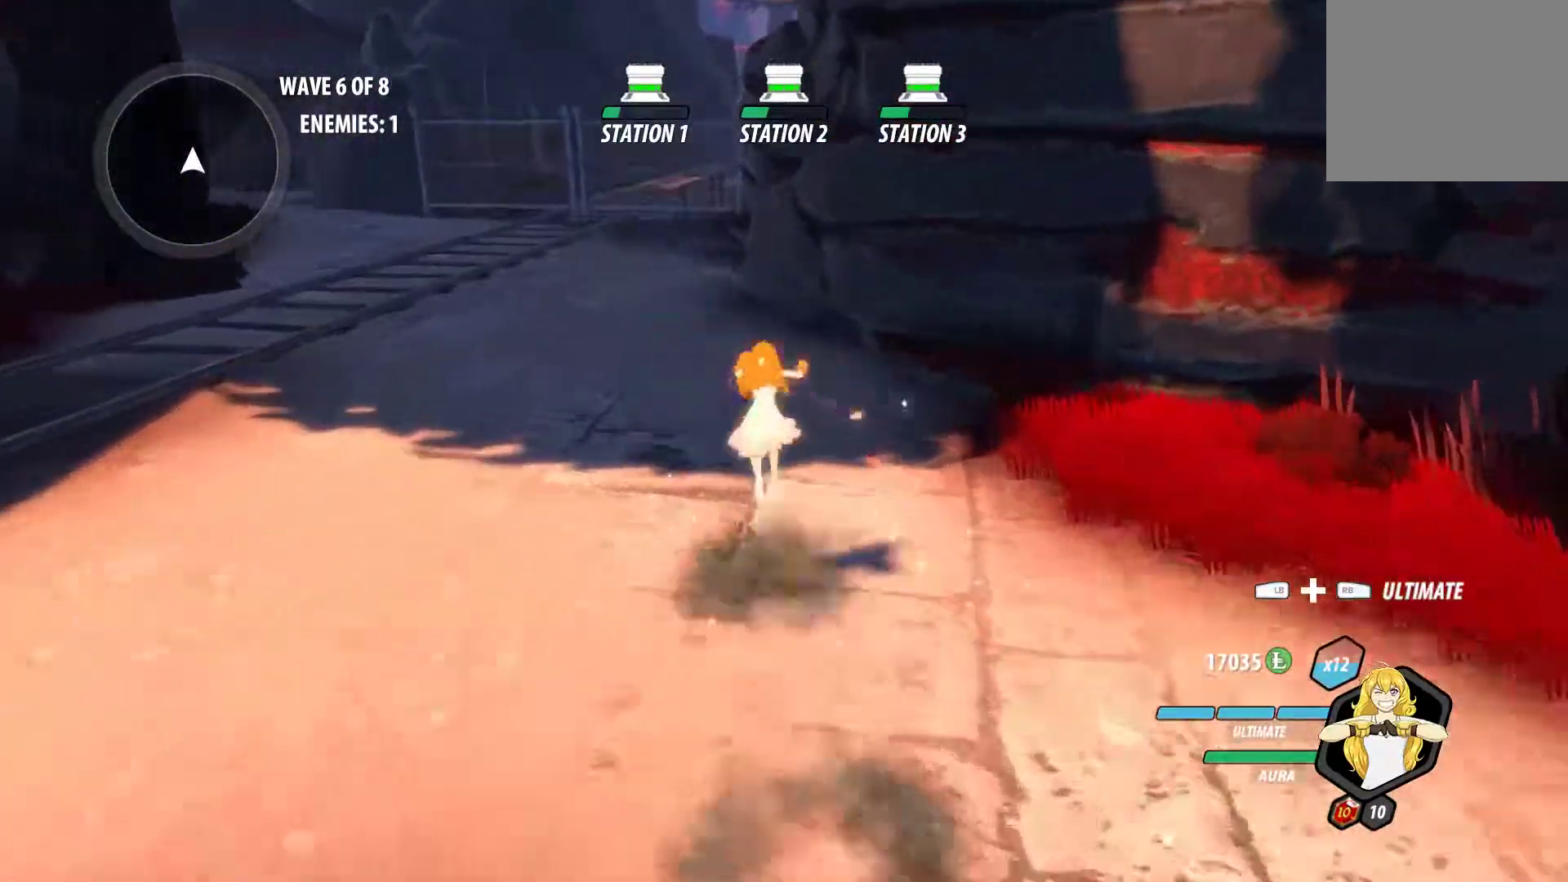
{"buttons": ["B"], "left_stick": "up", "right_stick": "center", "events": [[17, "A", "up"], [17, "Y", "down"], [67, "B", "down"], [100, "Y", "up"], [117, "L1", "up"], [150, "A", "down"], [150, "B", "up"], [183, "L1", "down"], [217, "A", "up"], [217, "Y", "down"], [233, "B", "down"], [283, "Y", "up"], [300, "L1", "up"], [317, "B", "up"], [350, "A", "down"], [383, "L1", "down"], [400, "A", "up"], [400, "Y", "down"], [417, "B", "down"], [483, "Y", "up"], [500, "L1", "up"]]}
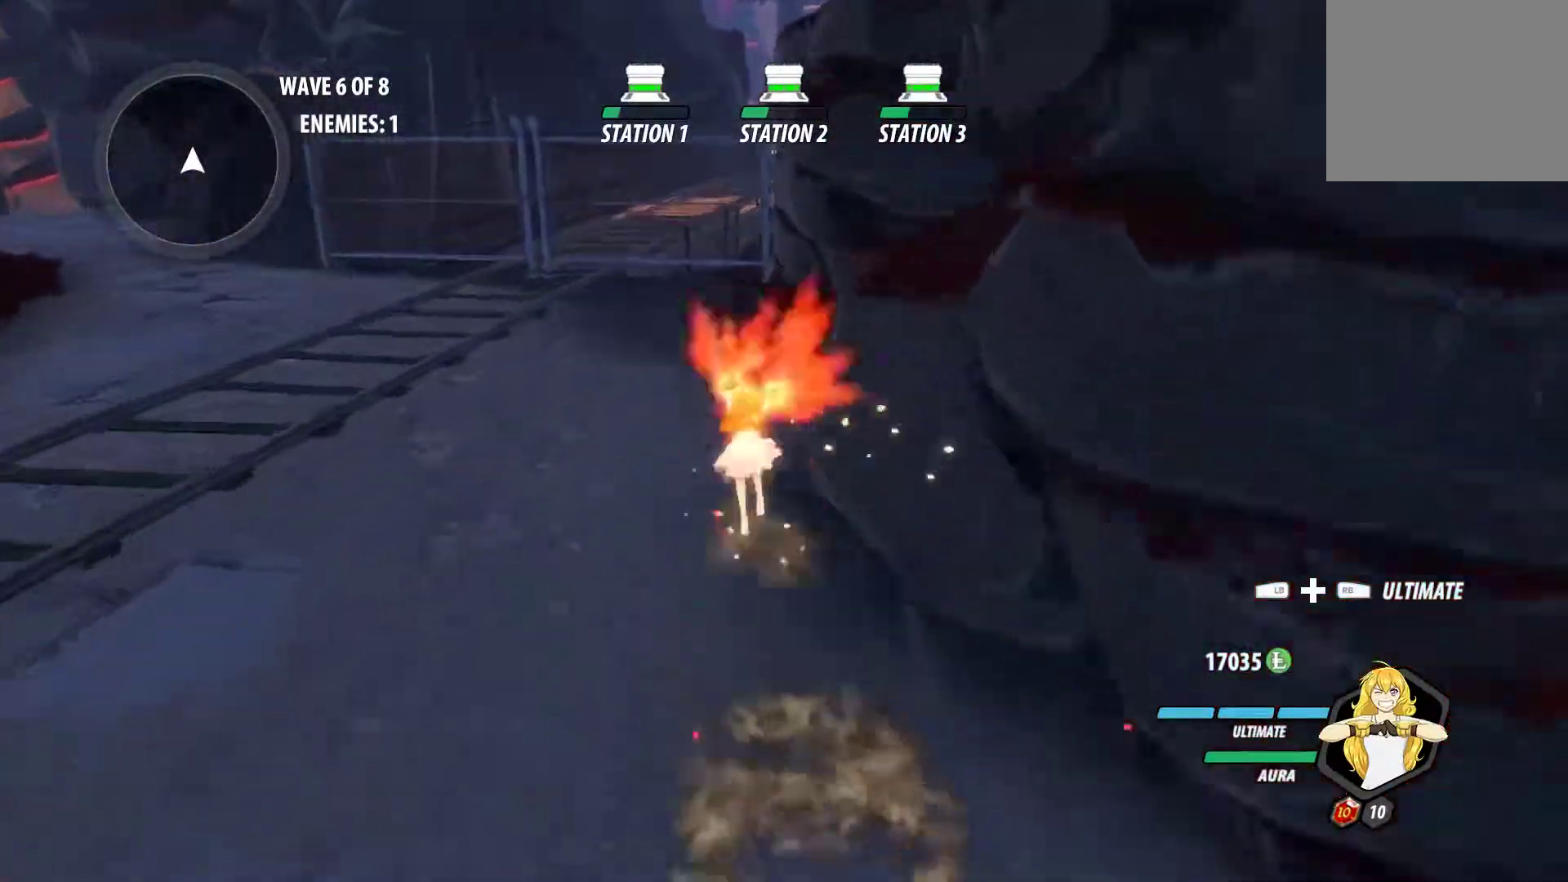
{"buttons": ["B", "Y", "L1"], "left_stick": "up-left", "right_stick": "center", "events": [[17, "B", "up"], [50, "A", "down"], [67, "A", "up"], [67, "L1", "down"], [100, "Y", "down"], [117, "B", "down"], [117, "L3", "down"], [133, "left_stick", "up-left"], [183, "L1", "up"], [183, "L3", "up"], [183, "Y", "up"], [217, "A", "down"], [217, "B", "up"], [267, "A", "up"], [267, "L1", "down"], [267, "Y", "down"], [283, "B", "down"], [300, "L3", "down"], [367, "L3", "up"], [367, "Y", "up"], [383, "L1", "up"], [400, "B", "up"], [433, "A", "down"], [450, "L1", "down"], [467, "A", "up"], [483, "B", "down"], [483, "Y", "down"]]}
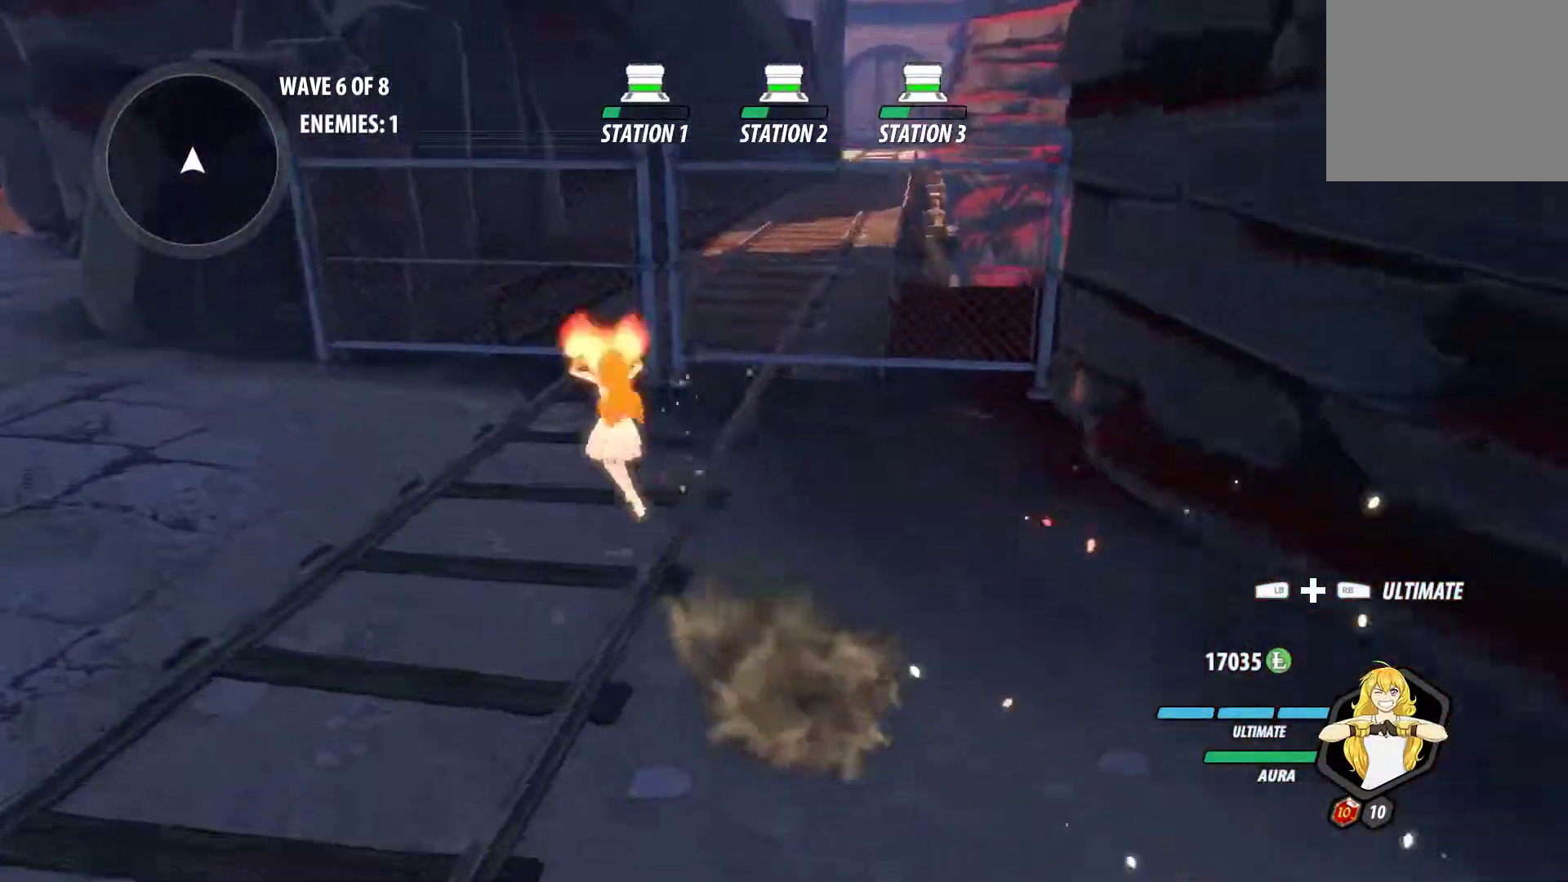
{"buttons": ["A"], "left_stick": "up-left", "right_stick": "center", "events": [[33, "Y", "up"], [67, "L1", "up"], [83, "B", "up"], [100, "A", "down"], [150, "A", "up"], [150, "L1", "down"], [167, "Y", "down"], [183, "B", "down"], [233, "Y", "up"], [250, "L1", "up"], [267, "B", "up"], [283, "A", "down"], [333, "L1", "down"], [350, "A", "up"], [350, "Y", "down"], [367, "B", "down"], [450, "Y", "up"], [467, "B", "up"], [467, "L1", "up"], [483, "A", "down"]]}
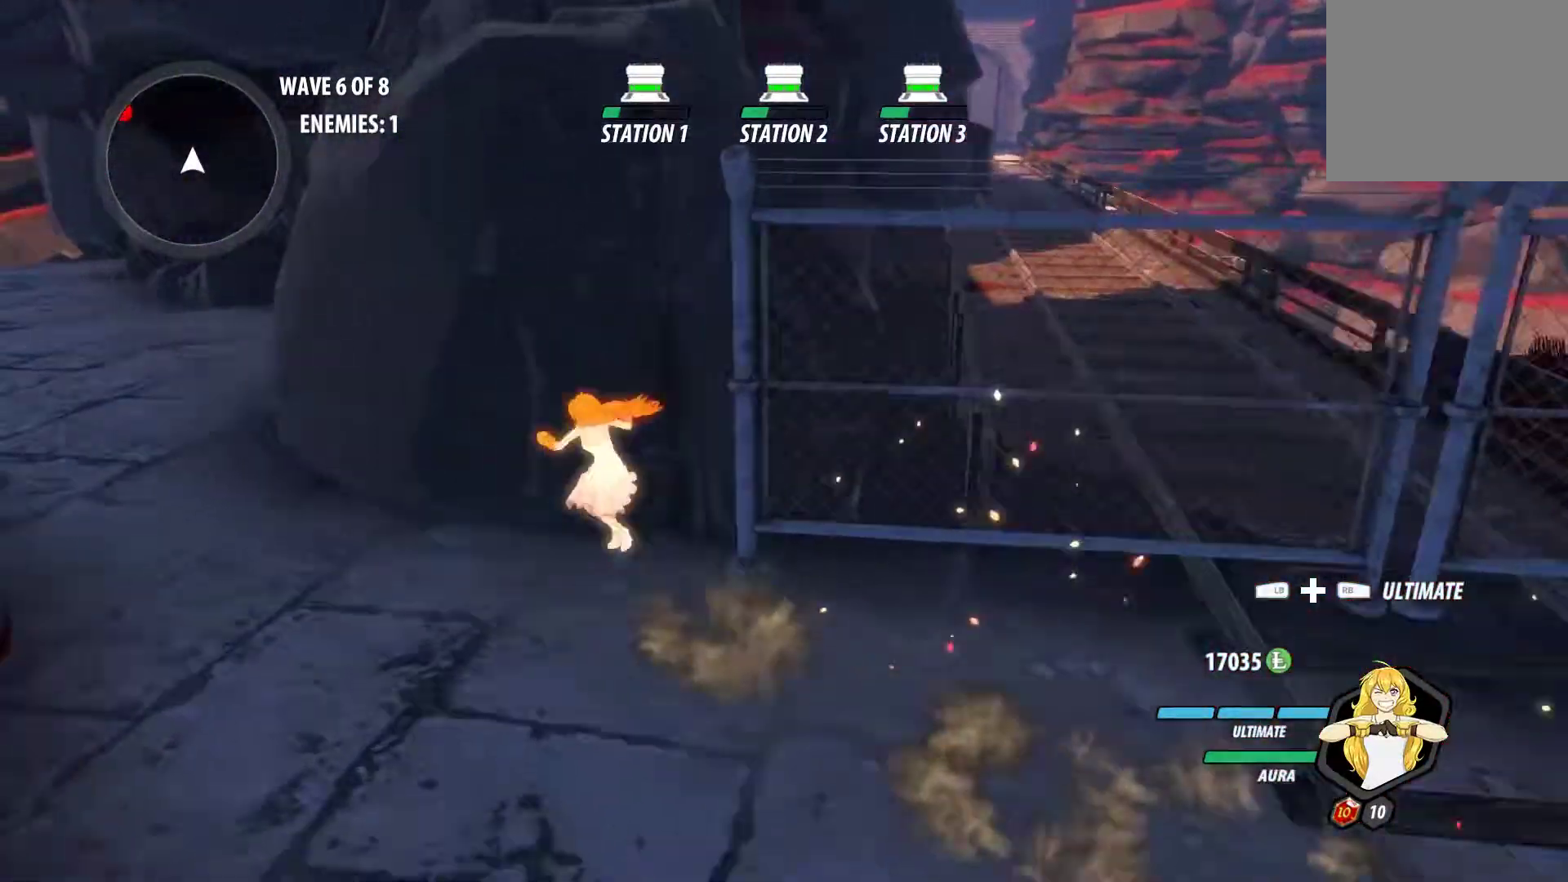
{"buttons": ["B", "Y", "L1"], "left_stick": "up-left", "right_stick": "center", "events": [[17, "A", "up"], [17, "L1", "down"], [50, "Y", "down"], [67, "B", "down"], [133, "Y", "up"], [150, "B", "up"], [150, "L1", "up"], [183, "A", "down"], [217, "A", "up"], [217, "L1", "down"], [217, "Y", "down"], [250, "B", "down"], [317, "Y", "up"], [333, "B", "up"], [333, "L1", "up"], [367, "A", "down"], [417, "A", "up"], [417, "L1", "down"], [433, "Y", "down"], [450, "B", "down"]]}
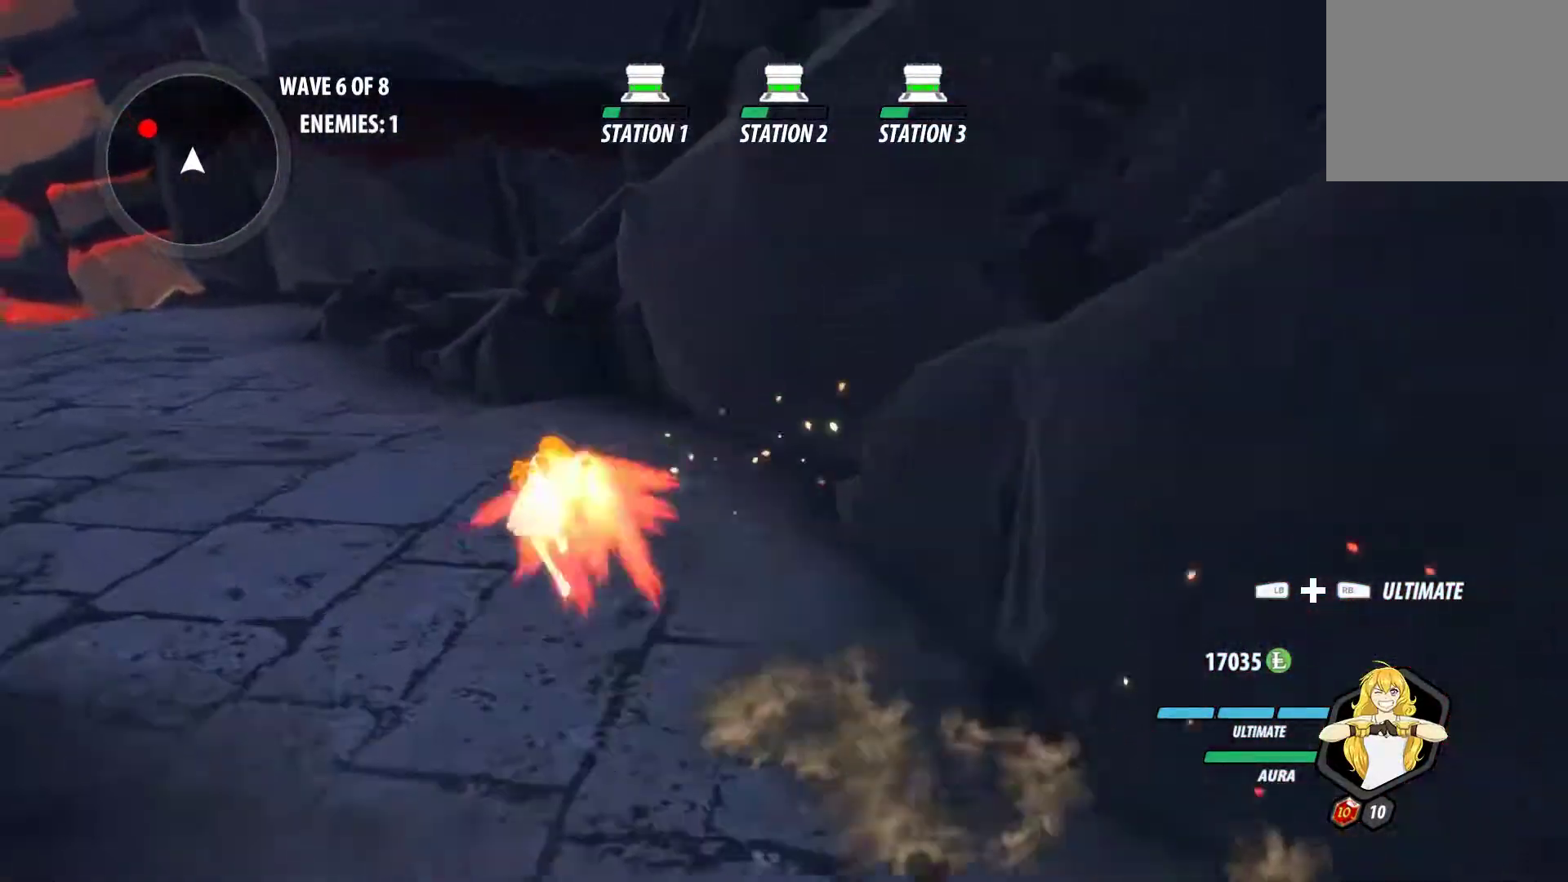
{"buttons": ["A"], "left_stick": "down-right", "right_stick": "center", "events": [[17, "Y", "up"], [33, "B", "up"], [33, "L1", "up"], [50, "A", "down"], [117, "A", "up"], [117, "B", "down"], [117, "L1", "down"], [117, "Y", "down"], [200, "Y", "up"], [217, "B", "up"], [233, "L1", "up"], [250, "A", "down"], [300, "A", "up"], [300, "left_stick", "down"], [333, "B", "down"], [333, "L1", "down"], [333, "Y", "down"], [367, "left_stick", "down-right"], [400, "Y", "up"], [433, "B", "up"], [450, "L1", "up"], [483, "A", "down"]]}
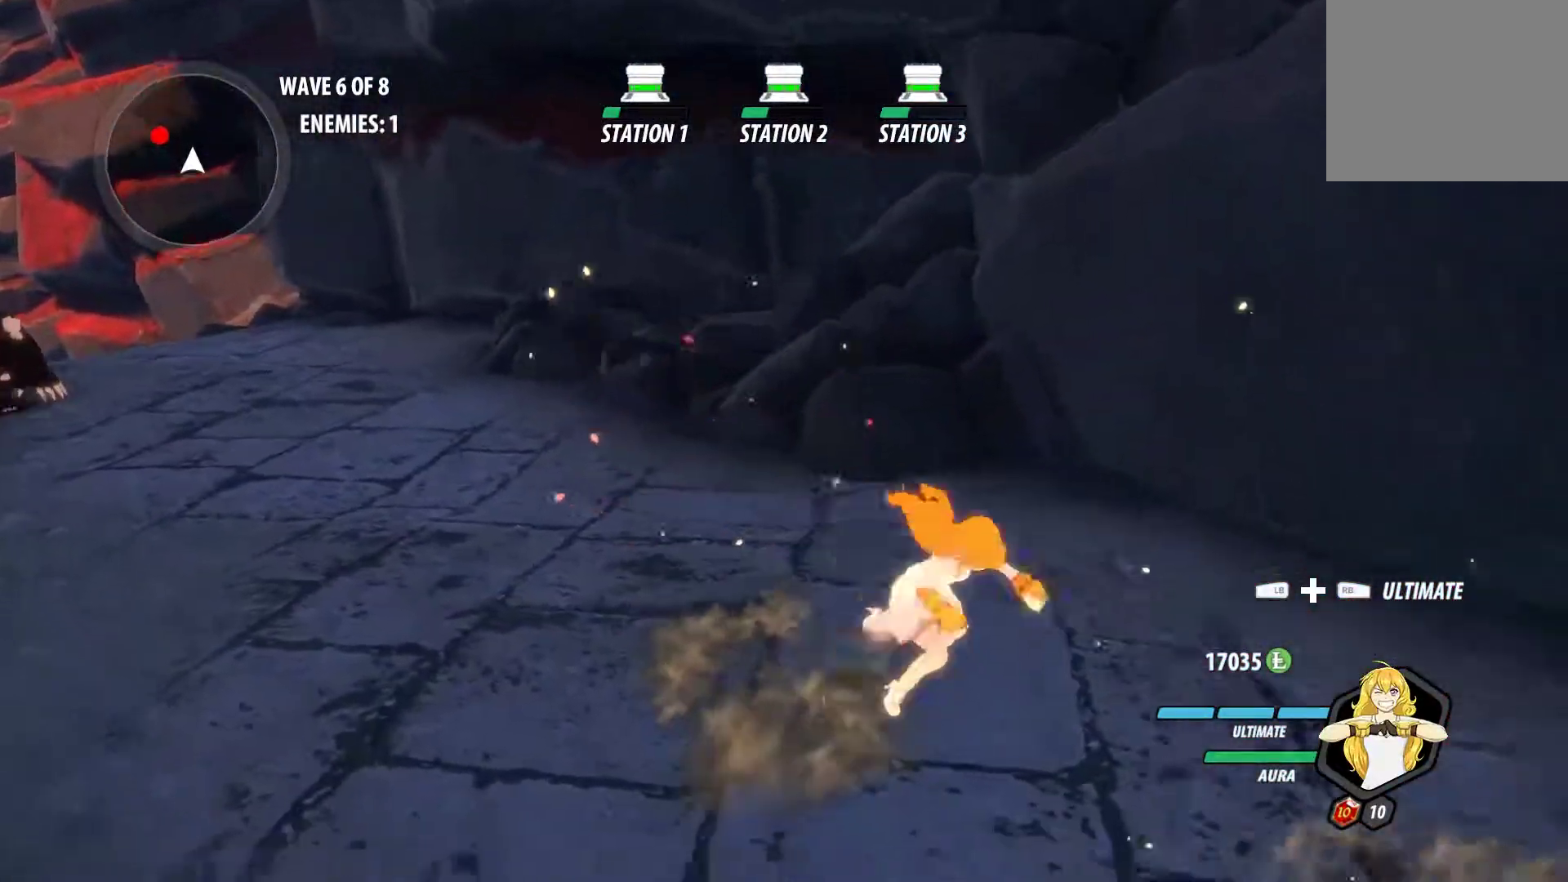
{"buttons": ["B", "L1"], "left_stick": "down-right", "right_stick": "center", "events": [[17, "A", "up"], [33, "L1", "down"], [33, "Y", "down"], [50, "B", "down"], [100, "Y", "up"], [133, "B", "up"], [133, "L1", "up"], [167, "A", "down"], [217, "A", "up"], [217, "L1", "down"], [217, "Y", "down"], [233, "B", "down"], [300, "Y", "up"], [317, "L1", "up"], [333, "B", "up"], [350, "A", "down"], [383, "A", "up"], [383, "L1", "down"], [417, "Y", "down"], [433, "B", "down"], [467, "Y", "up"]]}
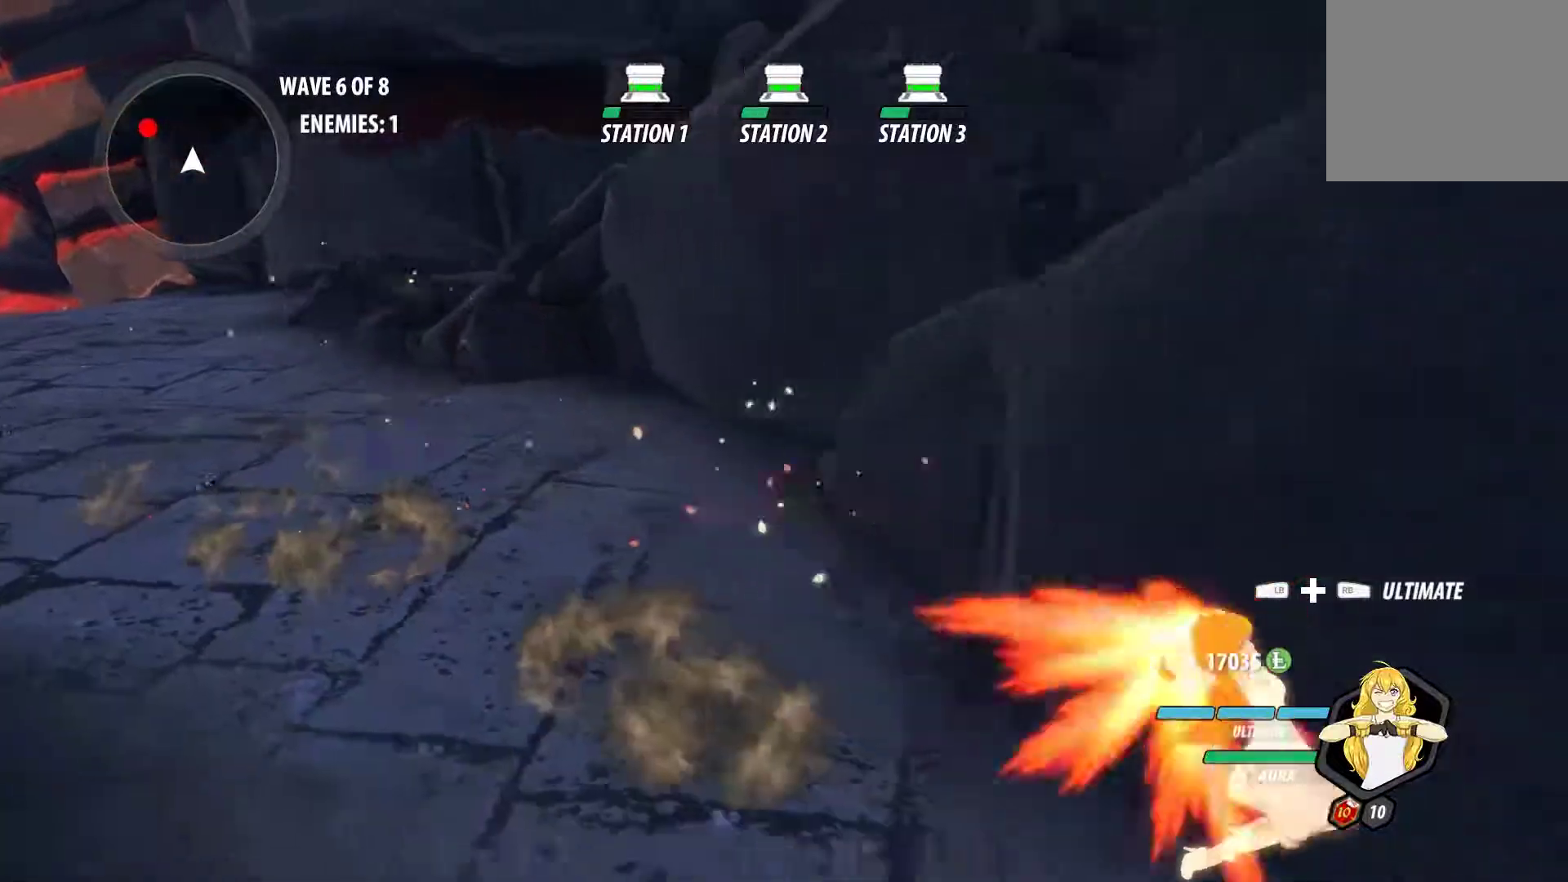
{"buttons": ["B", "Y", "L1"], "left_stick": "down-right", "right_stick": "center", "events": [[17, "B", "up"], [17, "L1", "up"], [50, "A", "down"], [67, "A", "up"], [67, "L1", "down"], [83, "Y", "down"], [100, "B", "down"], [183, "Y", "up"], [217, "B", "up"], [217, "L1", "up"], [233, "A", "down"], [267, "A", "up"], [267, "L1", "down"], [267, "X", "down"], [300, "B", "down"], [300, "Y", "down"], [317, "X", "up"], [350, "Y", "up"], [383, "L1", "up"], [400, "B", "up"], [417, "A", "down"], [467, "A", "up"], [467, "L1", "down"], [483, "B", "down"], [483, "Y", "down"]]}
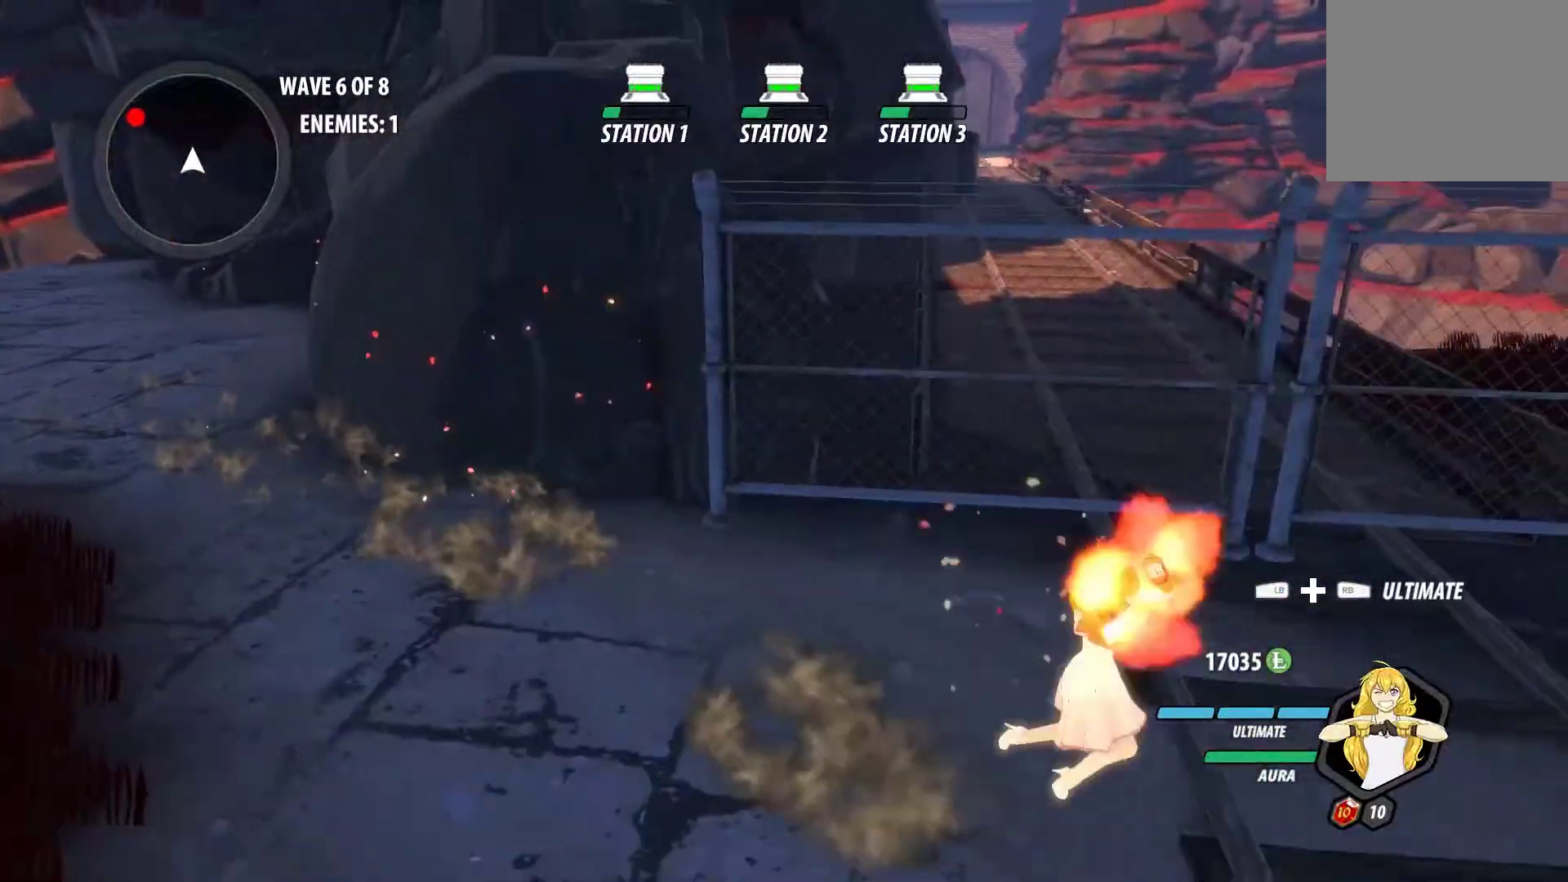
{"buttons": ["A"], "left_stick": "down-right", "right_stick": "center", "events": [[33, "Y", "up"], [67, "B", "up"], [67, "L1", "up"], [100, "A", "down"], [150, "A", "up"], [150, "L1", "down"], [167, "Y", "down"], [183, "B", "down"], [233, "Y", "up"], [250, "L1", "up"], [283, "B", "up"], [317, "A", "down"], [317, "L1", "down"], [333, "A", "up"], [367, "Y", "down"], [400, "B", "down"], [450, "Y", "up"], [483, "B", "up"], [483, "L1", "up"], [500, "A", "down"]]}
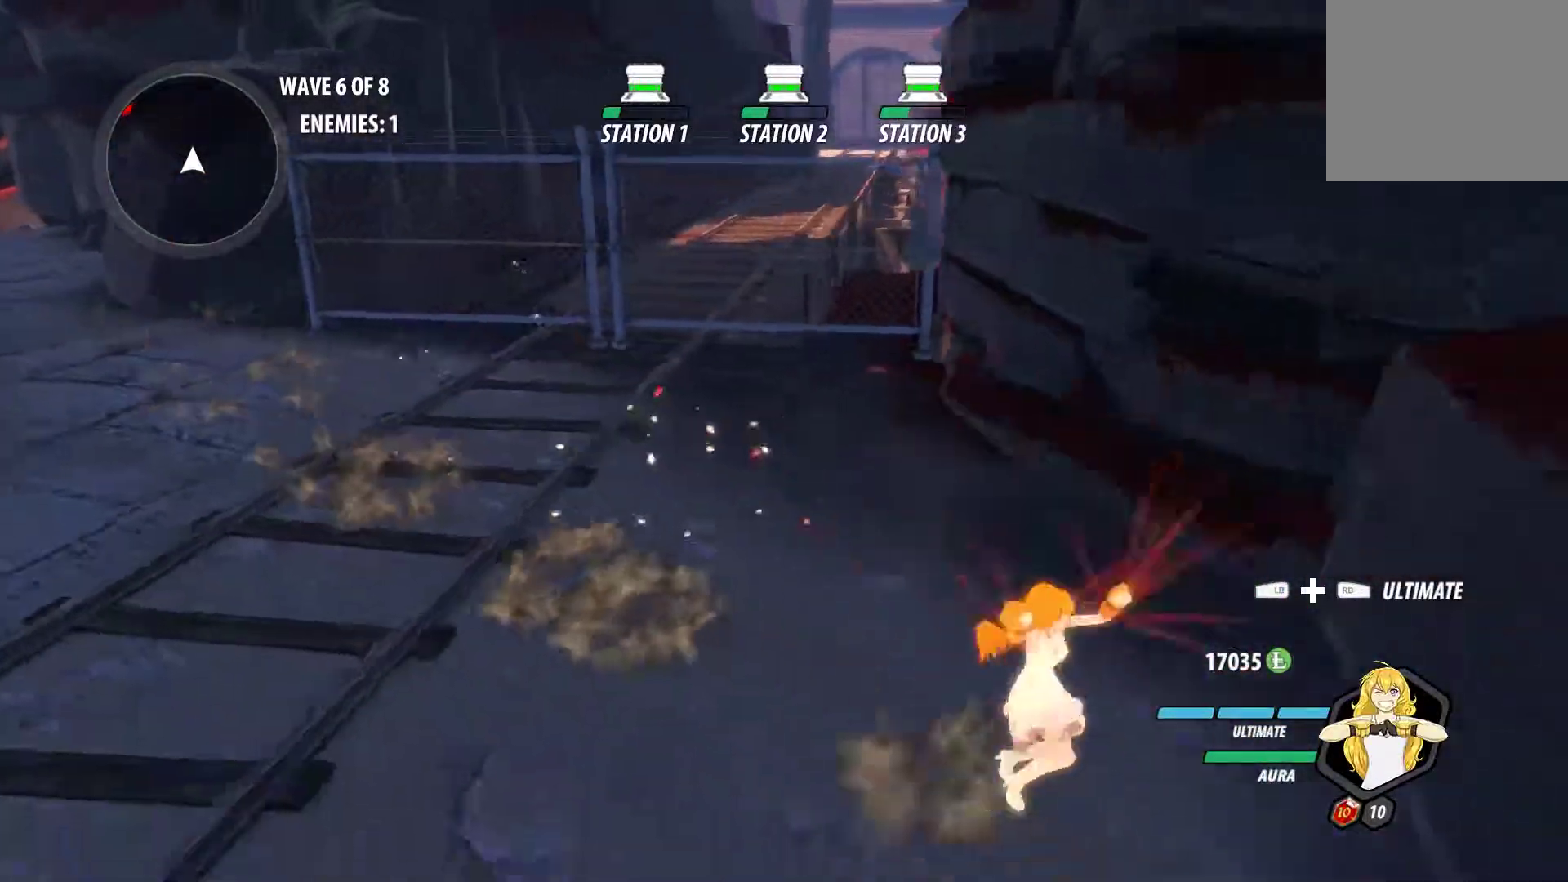
{"buttons": ["A", "R2"], "left_stick": "down-right", "right_stick": "center", "events": [[33, "L1", "down"], [50, "A", "up"], [67, "B", "down"], [67, "Y", "down"], [133, "Y", "up"], [150, "L1", "up"], [167, "B", "up"], [183, "A", "down"], [233, "A", "up"], [233, "L1", "down"], [267, "Y", "down"], [300, "B", "down"], [333, "Y", "up"], [383, "B", "up"], [383, "L1", "up"], [433, "A", "down"], [467, "R2", "down"]]}
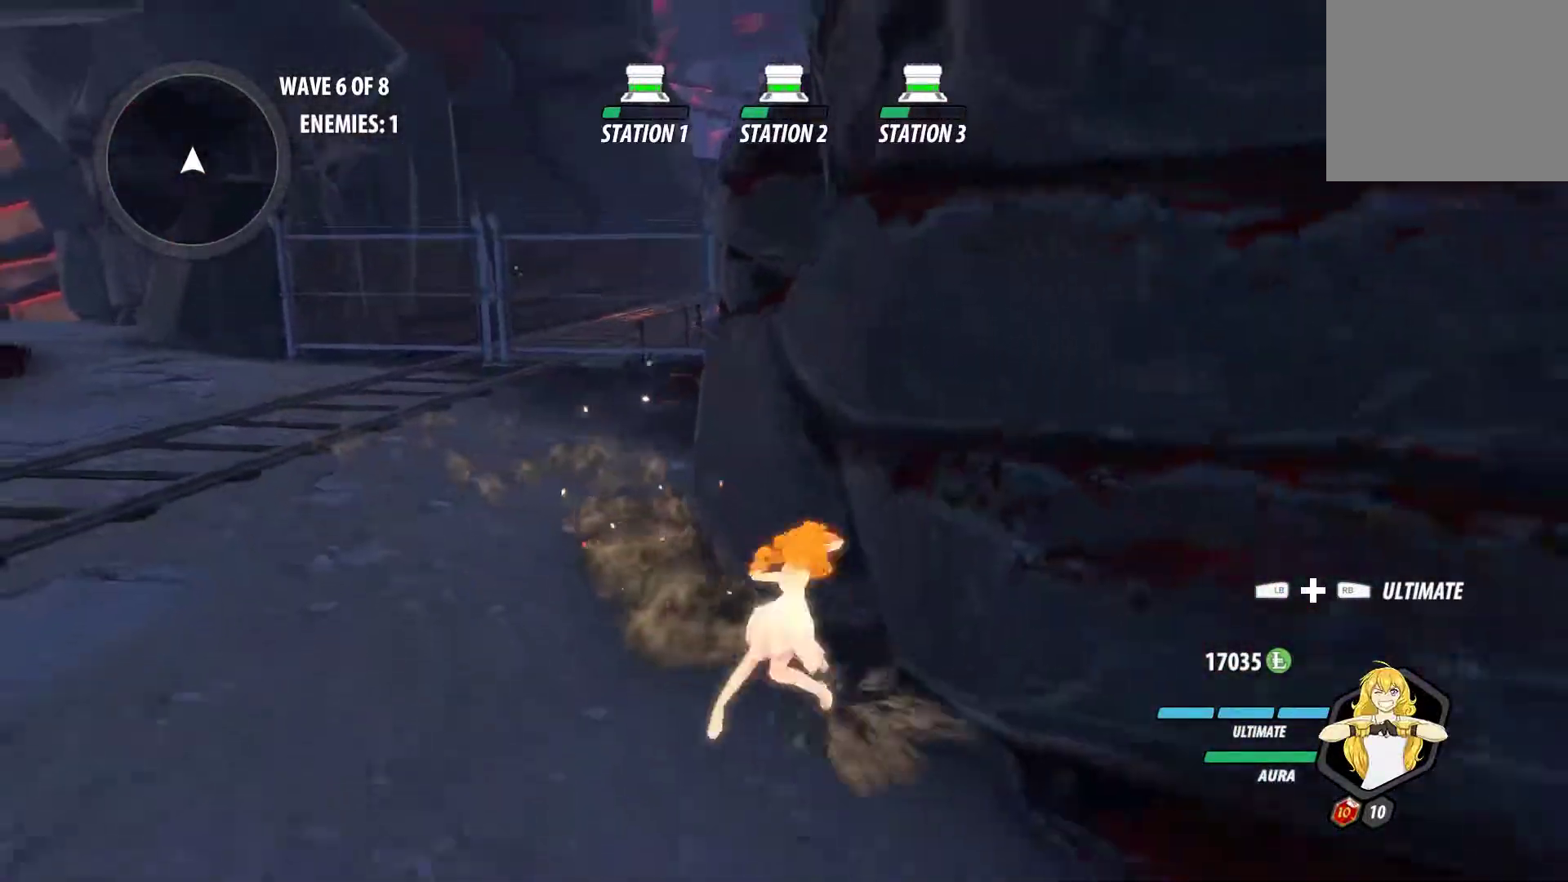
{"buttons": ["A", "R2"], "left_stick": "center", "right_stick": "center", "events": [[67, "B", "down"], [83, "A", "up"], [117, "R2", "up"], [150, "B", "up"], [183, "A", "down"], [200, "R2", "down"], [317, "A", "up"], [317, "B", "down"], [333, "R2", "up"], [400, "B", "up"], [400, "left_stick", "center"], [433, "A", "down"], [433, "R2", "down"]]}
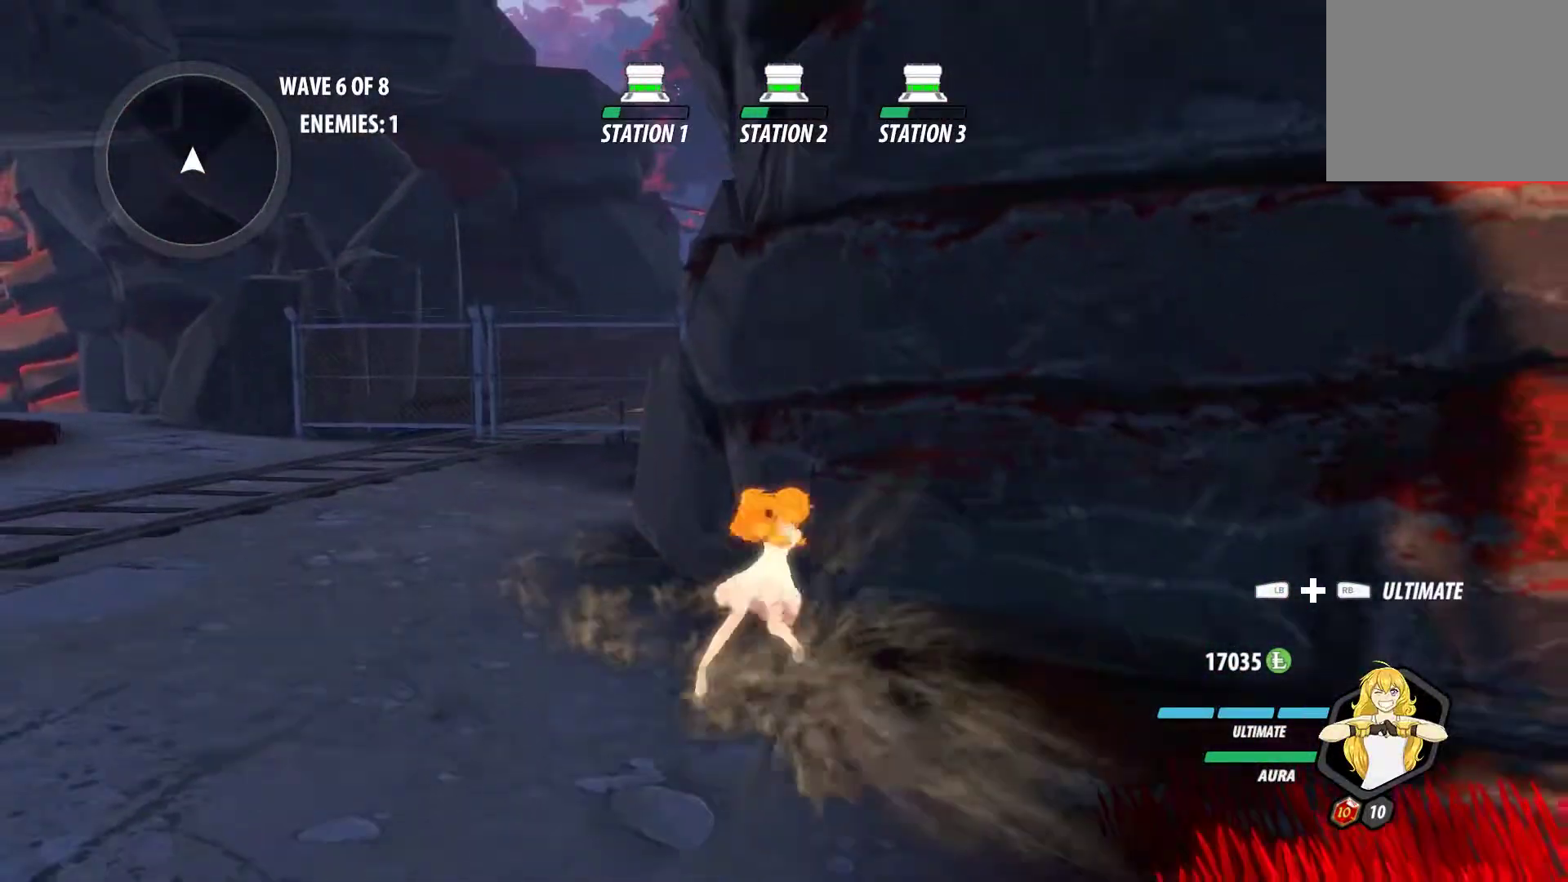
{"buttons": ["A", "R2"], "left_stick": "center", "right_stick": "center", "events": [[83, "A", "up"], [100, "B", "down"], [100, "R2", "up"], [150, "B", "up"], [200, "A", "down"], [200, "R2", "down"], [333, "A", "up"], [350, "B", "down"], [350, "R2", "up"], [417, "B", "up"], [450, "A", "down"], [450, "R2", "down"]]}
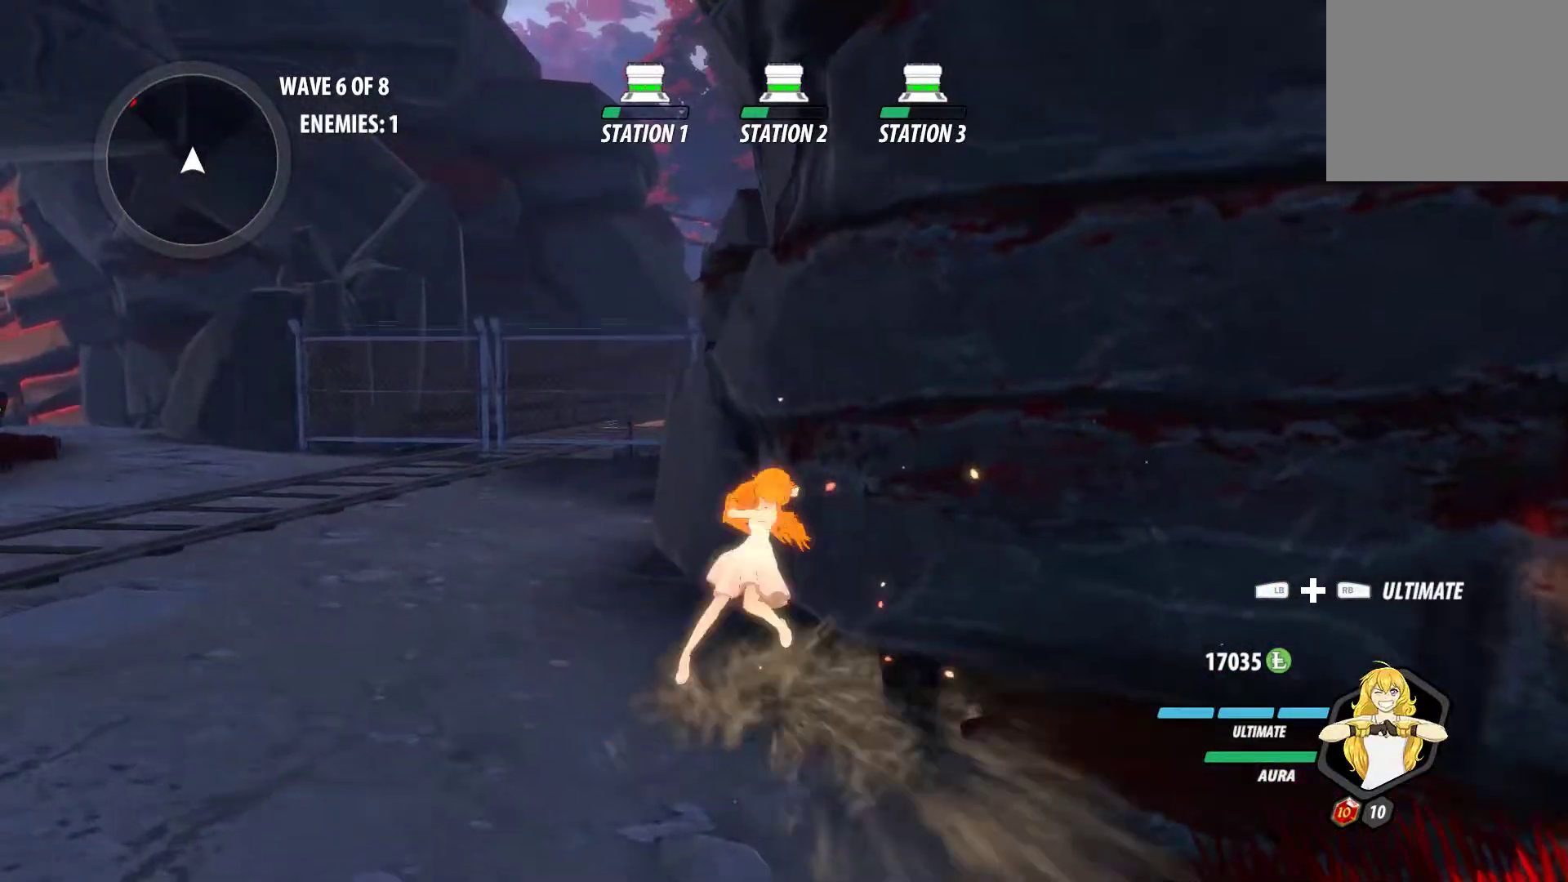
{"buttons": ["A", "Y"], "left_stick": "center", "right_stick": "center", "events": [[67, "A", "up"], [133, "B", "down"], [133, "R2", "up"], [183, "B", "up"], [467, "A", "down"], [467, "Y", "down"]]}
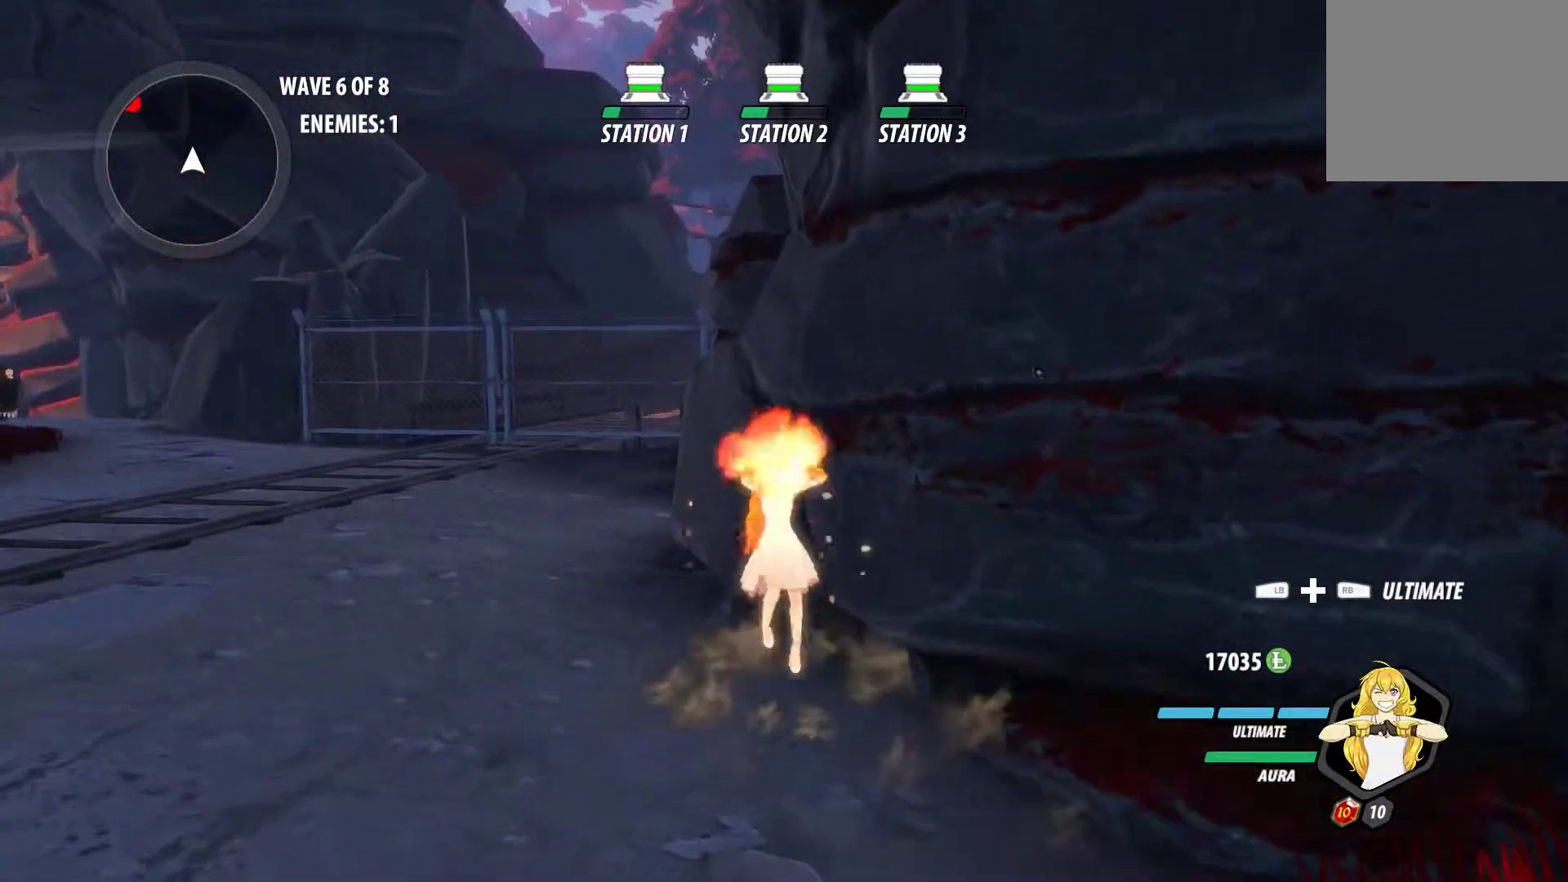
{"buttons": ["B", "Y"], "left_stick": "center", "right_stick": "center"}
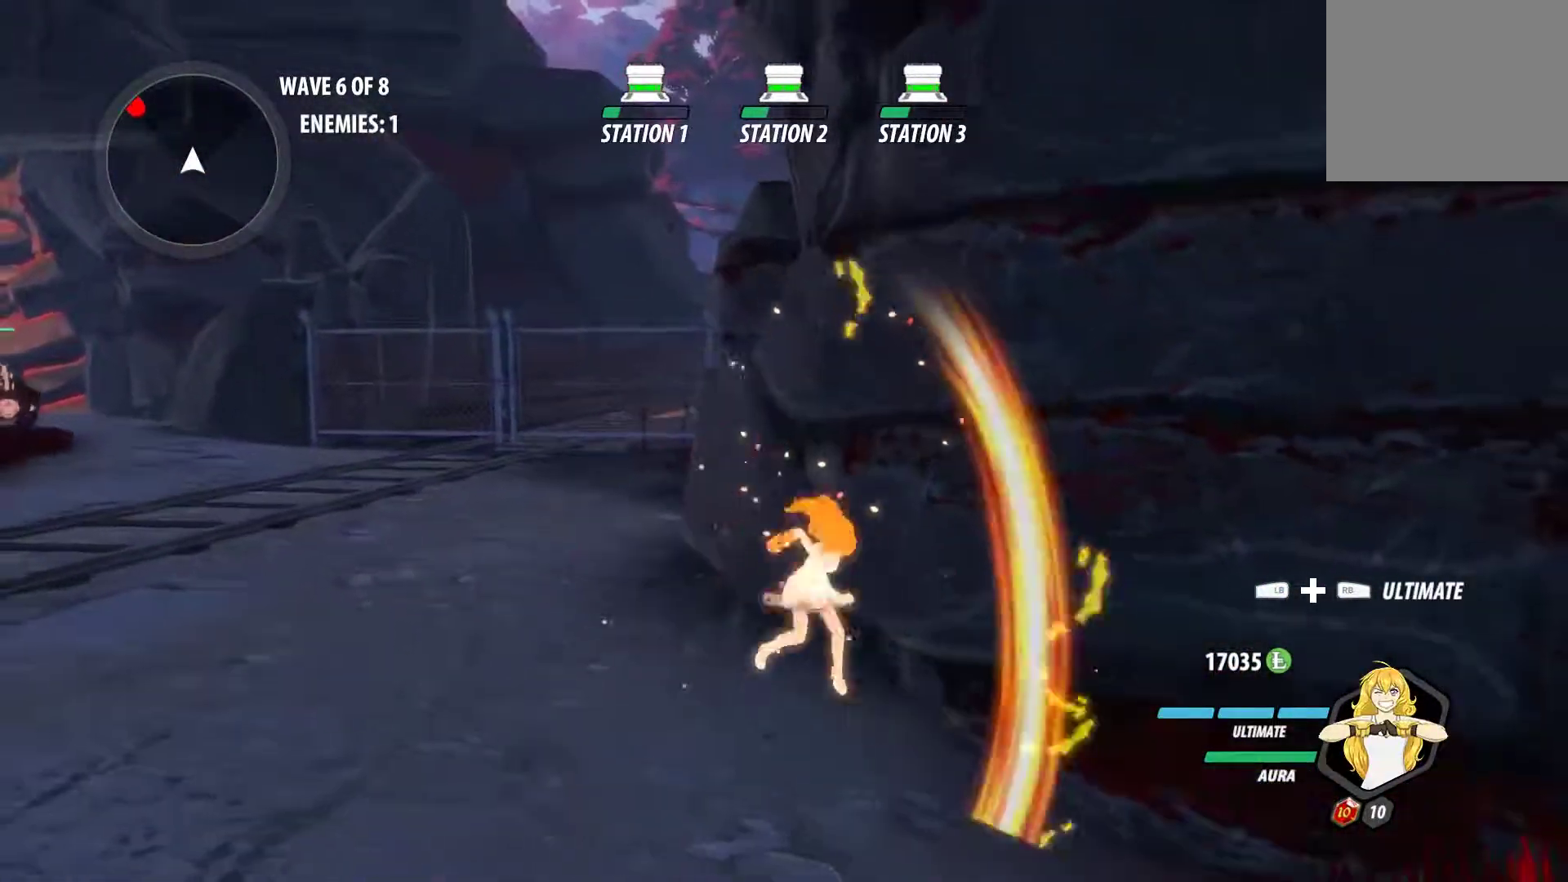
{"buttons": [], "left_stick": "center", "right_stick": "center", "events": [[17, "A", "down"], [50, "B", "up"], [67, "A", "up"], [67, "Y", "up"], [117, "B", "down"], [183, "A", "down"], [183, "Y", "down"], [217, "B", "up"], [233, "A", "up"], [233, "Y", "up"], [317, "B", "down"], [400, "B", "up"]]}
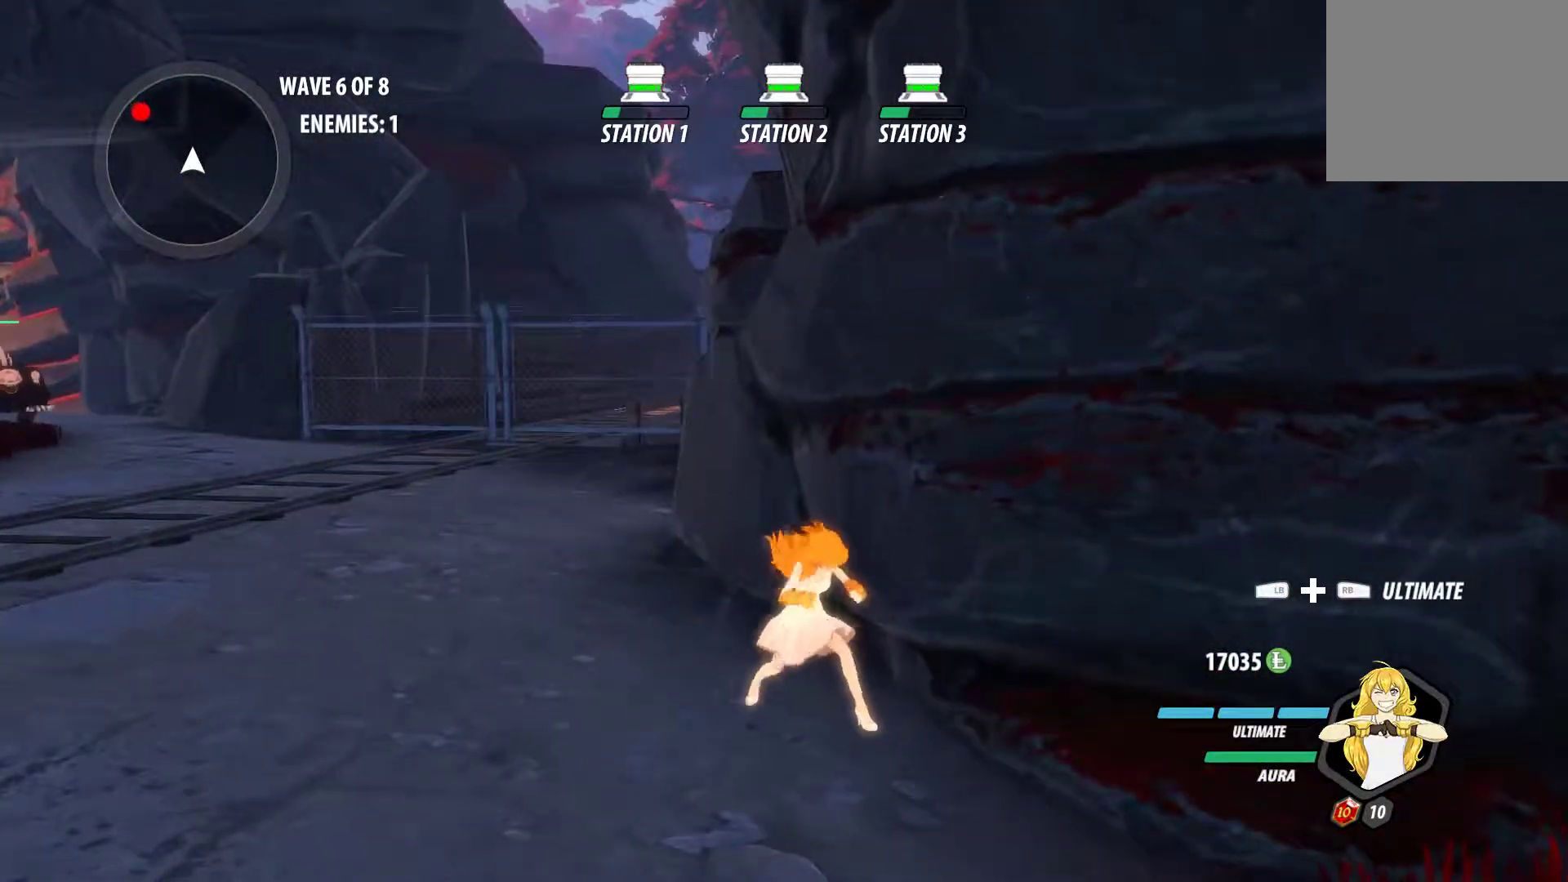
{"buttons": ["B"], "left_stick": "down", "right_stick": "center", "events": [[267, "left_stick", "down"], [333, "A", "down"], [367, "L1", "down"], [400, "B", "down"], [417, "Y", "down"], [433, "A", "up"], [483, "Y", "up"], [500, "L1", "up"]]}
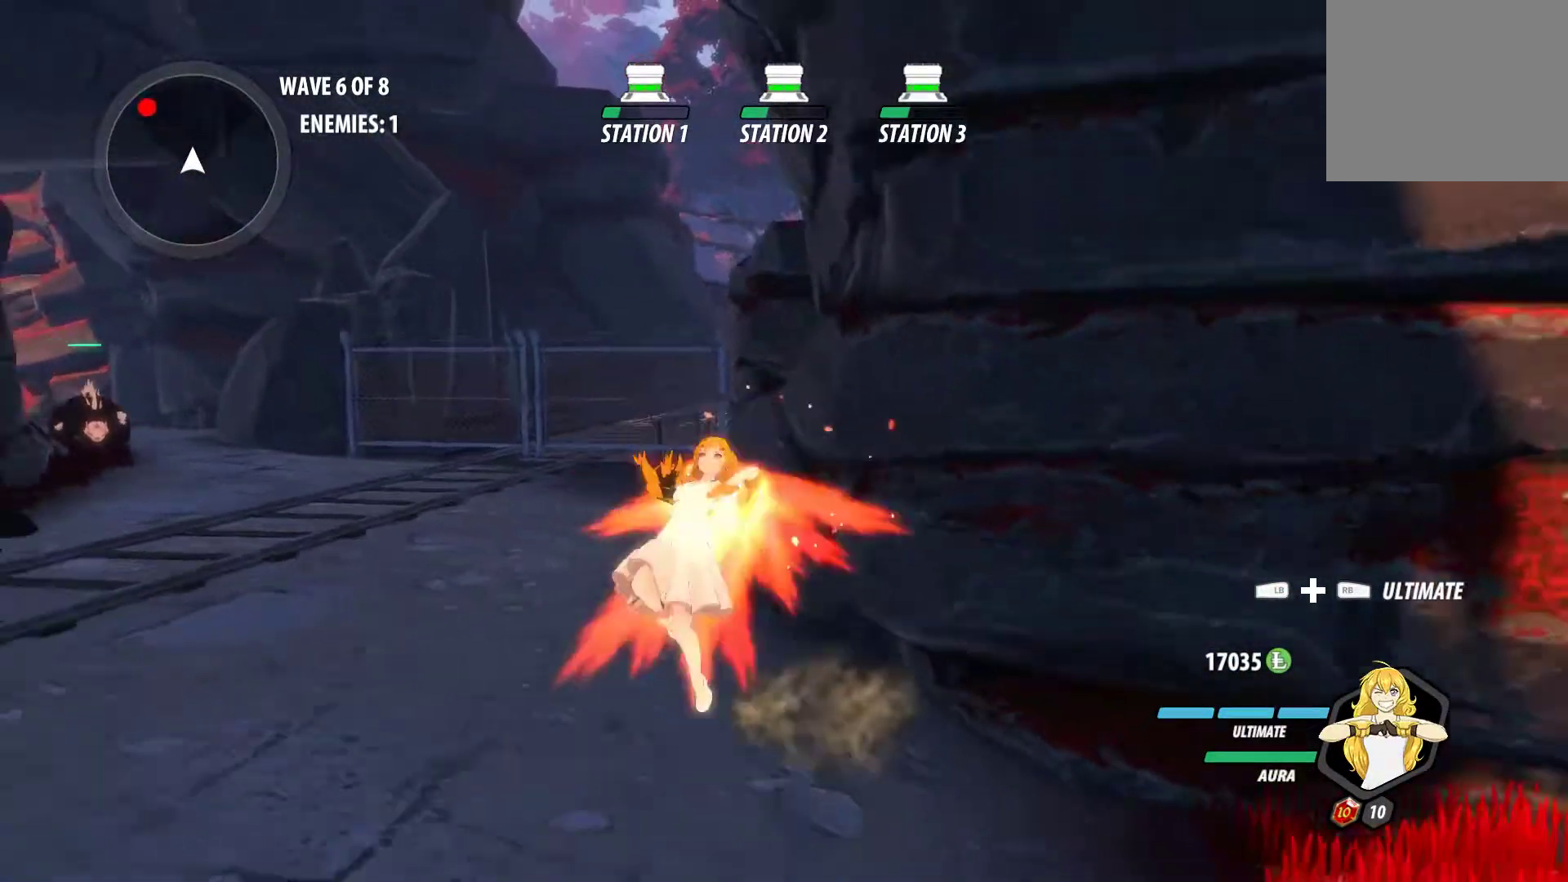
{"buttons": ["B", "L1"], "left_stick": "down", "right_stick": "center", "events": [[67, "B", "up"], [117, "A", "down"], [117, "L1", "down"], [150, "A", "up"], [150, "Y", "down"], [167, "B", "down"], [233, "Y", "up"], [250, "L1", "up"], [267, "B", "up"], [367, "L1", "down"], [400, "B", "down"], [400, "Y", "down"], [483, "Y", "up"]]}
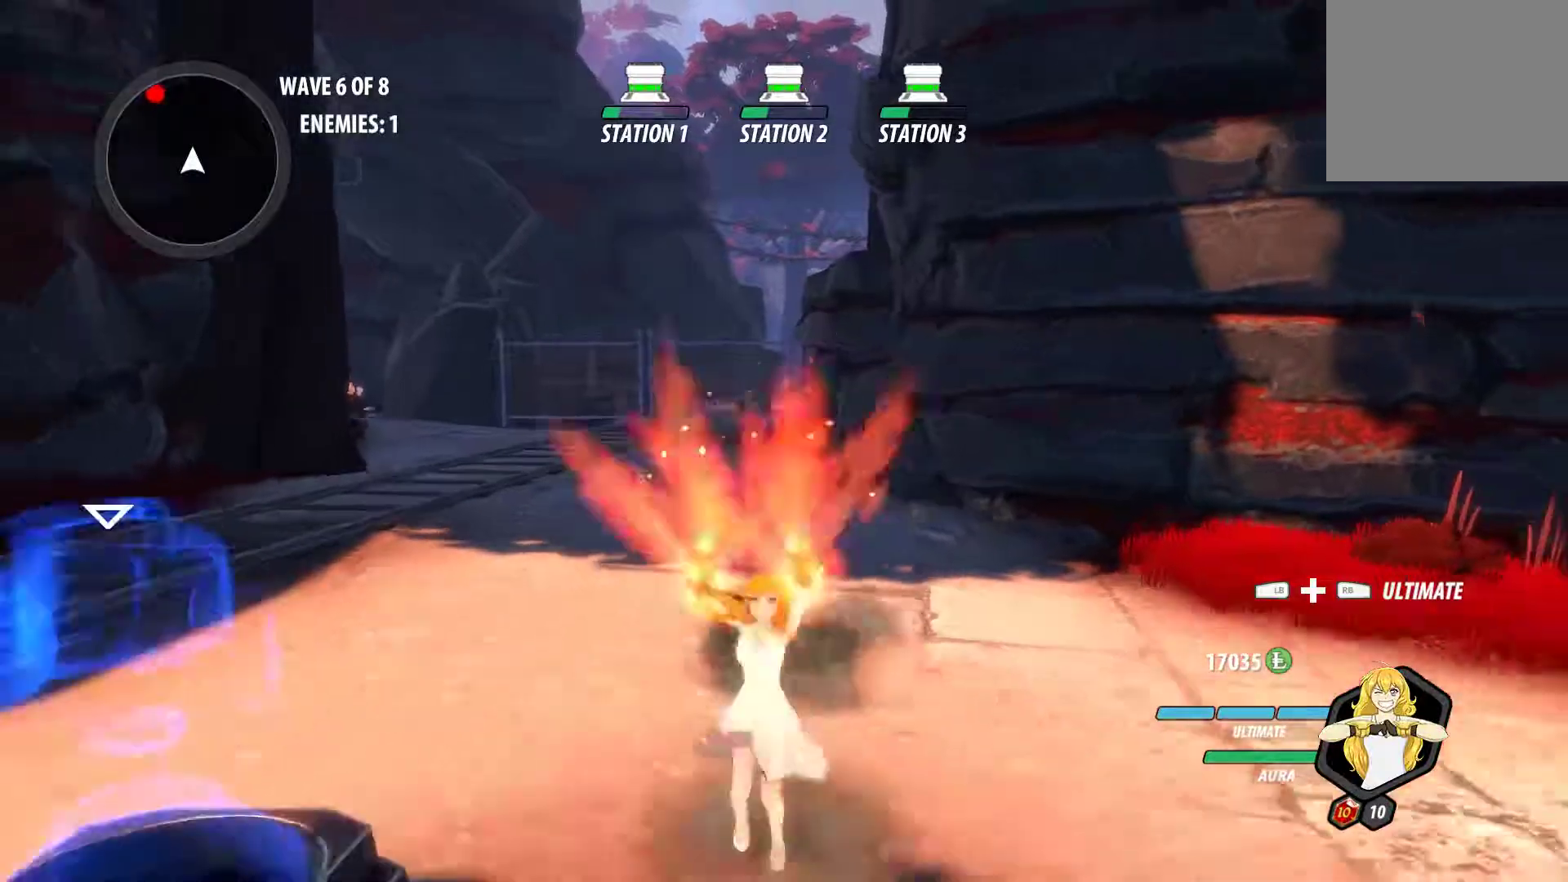
{"buttons": ["B", "Y", "L1"], "left_stick": "down", "right_stick": "center", "events": [[33, "B", "up"], [33, "L1", "up"], [67, "A", "down"], [100, "A", "up"], [100, "L1", "down"], [117, "B", "down"], [117, "Y", "down"], [183, "Y", "up"], [200, "B", "up"], [200, "L1", "up"], [233, "A", "down"], [283, "L1", "down"], [317, "A", "up"], [317, "B", "down"], [317, "Y", "down"], [367, "Y", "up"], [400, "L1", "up"], [433, "B", "up"], [450, "A", "down"], [483, "L1", "down"], [500, "A", "up"], [500, "B", "down"], [500, "Y", "down"]]}
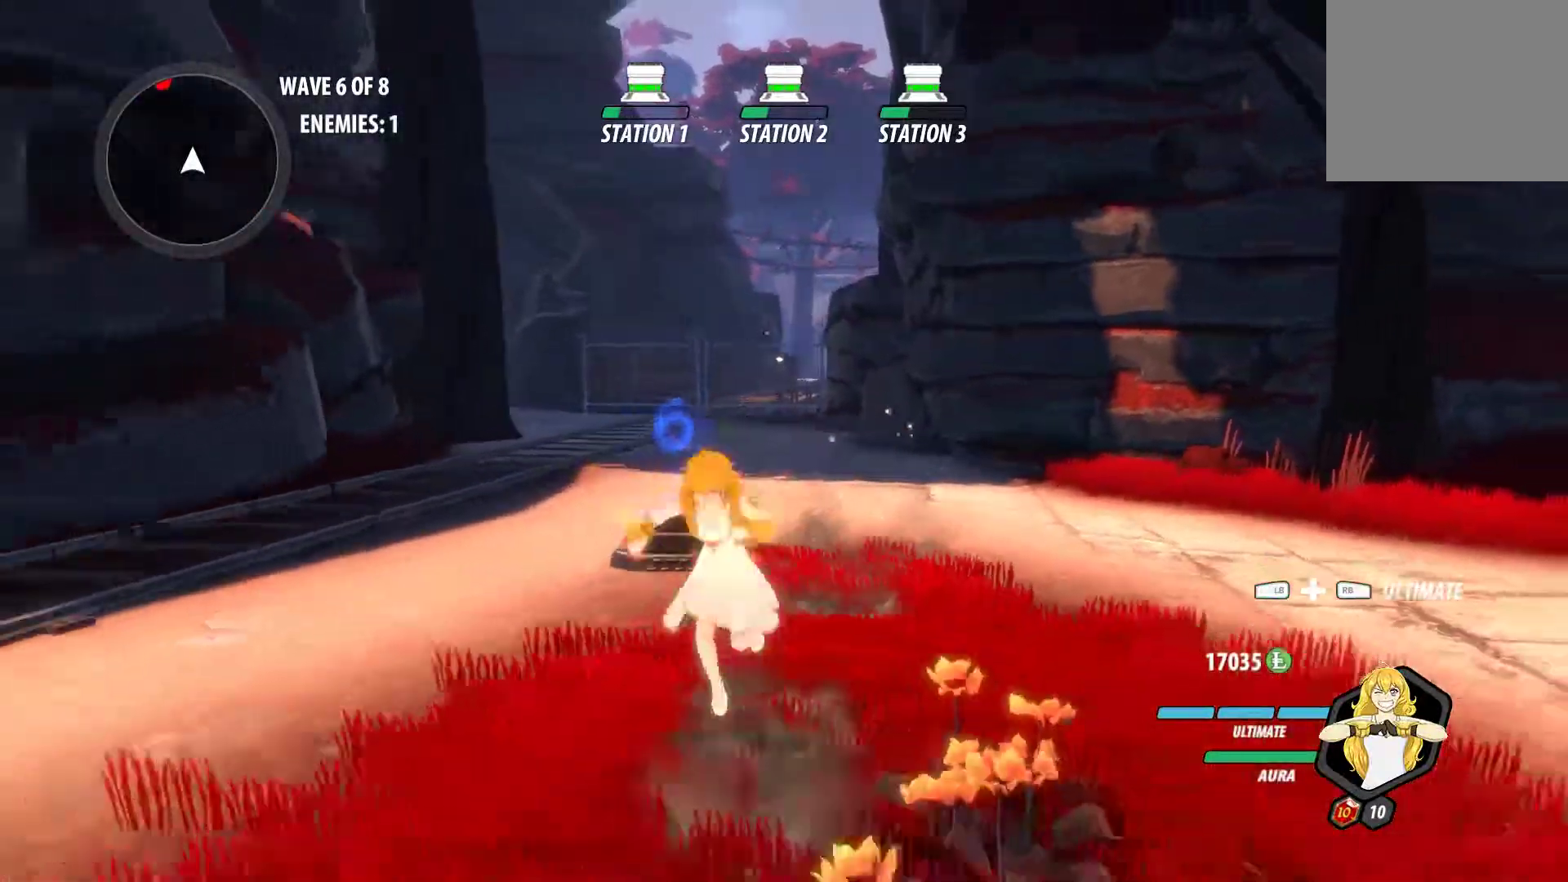
{"buttons": [], "left_stick": "down", "right_stick": "center", "events": [[83, "Y", "up"], [100, "L1", "up"], [150, "A", "down"], [167, "A", "up"], [167, "L1", "down"], [183, "Y", "down"], [233, "Y", "up"], [250, "L1", "up"], [267, "B", "up"], [283, "A", "down"], [350, "A", "up"], [367, "B", "down"], [367, "Y", "down"], [383, "L1", "down"], [450, "Y", "up"], [483, "B", "up"], [500, "L1", "up"]]}
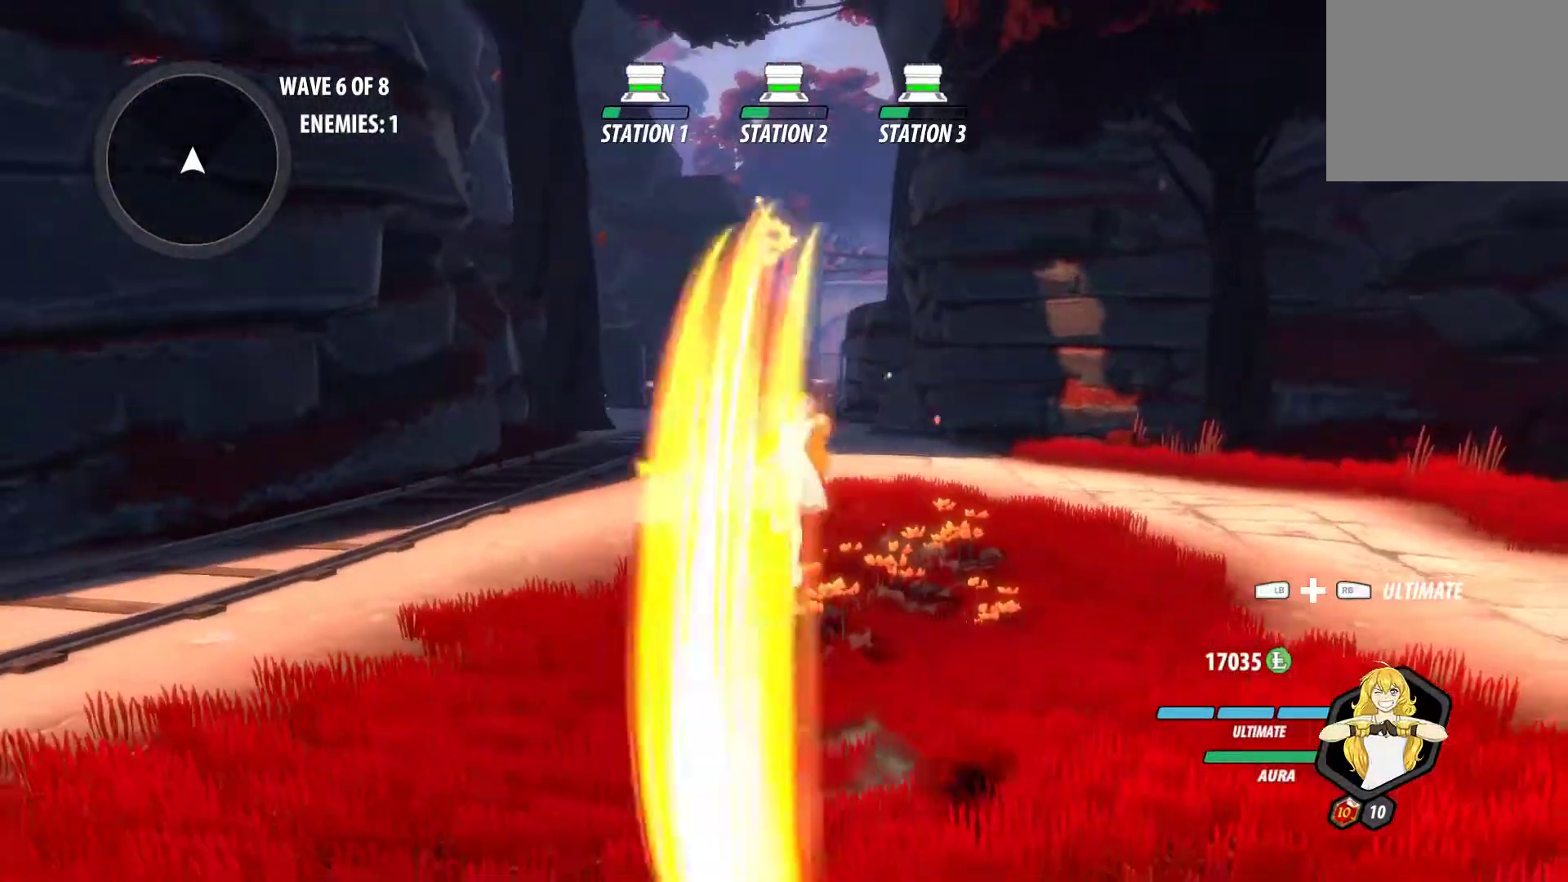
{"buttons": [], "left_stick": "down", "right_stick": "center", "events": [[183, "L1", "down"], [183, "Y", "down"], [200, "B", "down"], [217, "Y", "up"], [267, "L1", "up"], [317, "B", "up"]]}
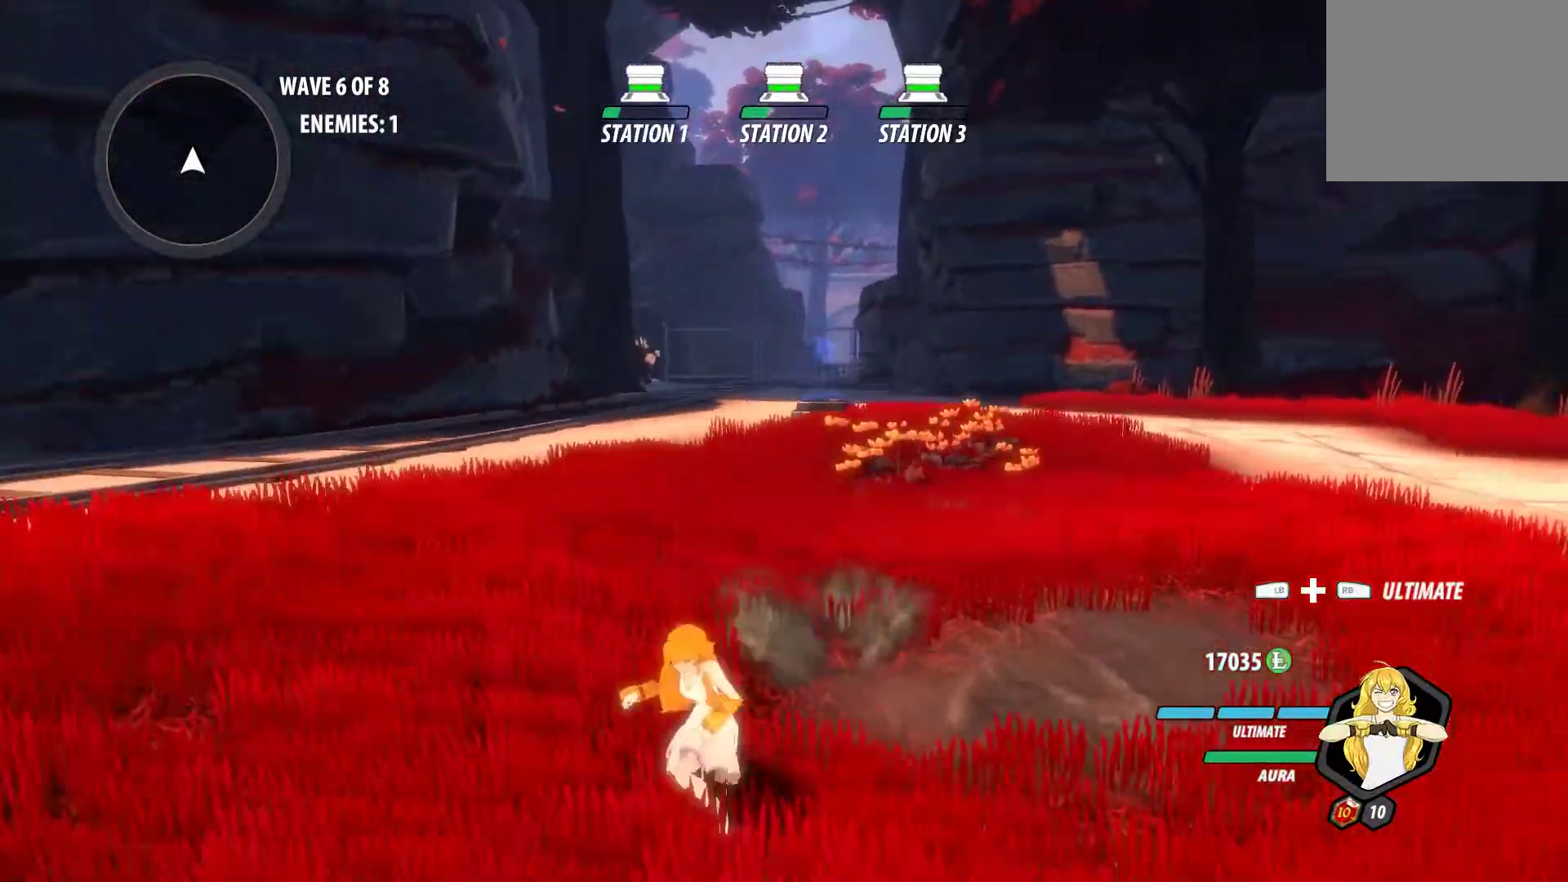
{"buttons": ["A", "L1"], "left_stick": "down", "right_stick": "center", "events": [[33, "A", "down"], [67, "L1", "down"], [67, "X", "down"], [100, "A", "up"], [100, "X", "up"], [100, "Y", "down"], [117, "B", "down"], [200, "L1", "up"], [200, "Y", "up"], [217, "B", "up"], [233, "A", "down"], [267, "L1", "down"], [350, "A", "up"], [350, "B", "down"], [350, "Y", "down"], [433, "L1", "up"], [433, "Y", "up"], [450, "B", "up"], [483, "A", "down"], [500, "L1", "down"]]}
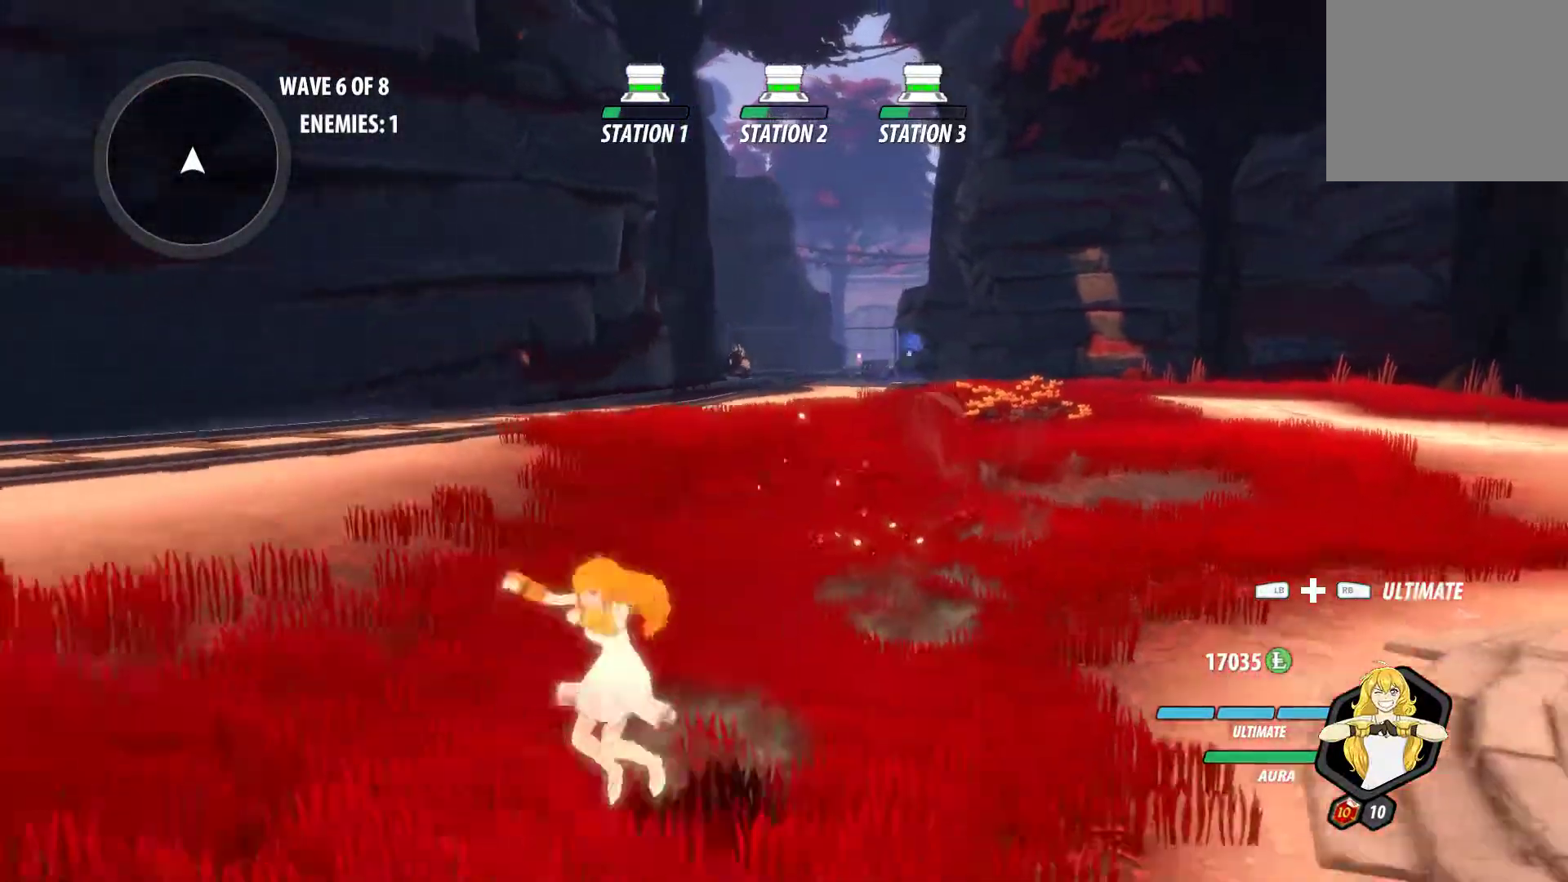
{"buttons": ["B", "L1"], "left_stick": "down", "right_stick": "center", "events": [[17, "A", "up"], [50, "B", "down"], [50, "Y", "down"], [100, "Y", "up"], [133, "B", "up"], [133, "L1", "up"], [150, "A", "down"], [167, "L1", "down"], [183, "A", "up"], [183, "Y", "down"], [200, "B", "down"], [317, "L1", "up"], [317, "Y", "up"], [333, "B", "up"], [350, "A", "down"], [367, "A", "up"], [367, "L1", "down"], [417, "Y", "down"], [433, "B", "down"], [500, "Y", "up"]]}
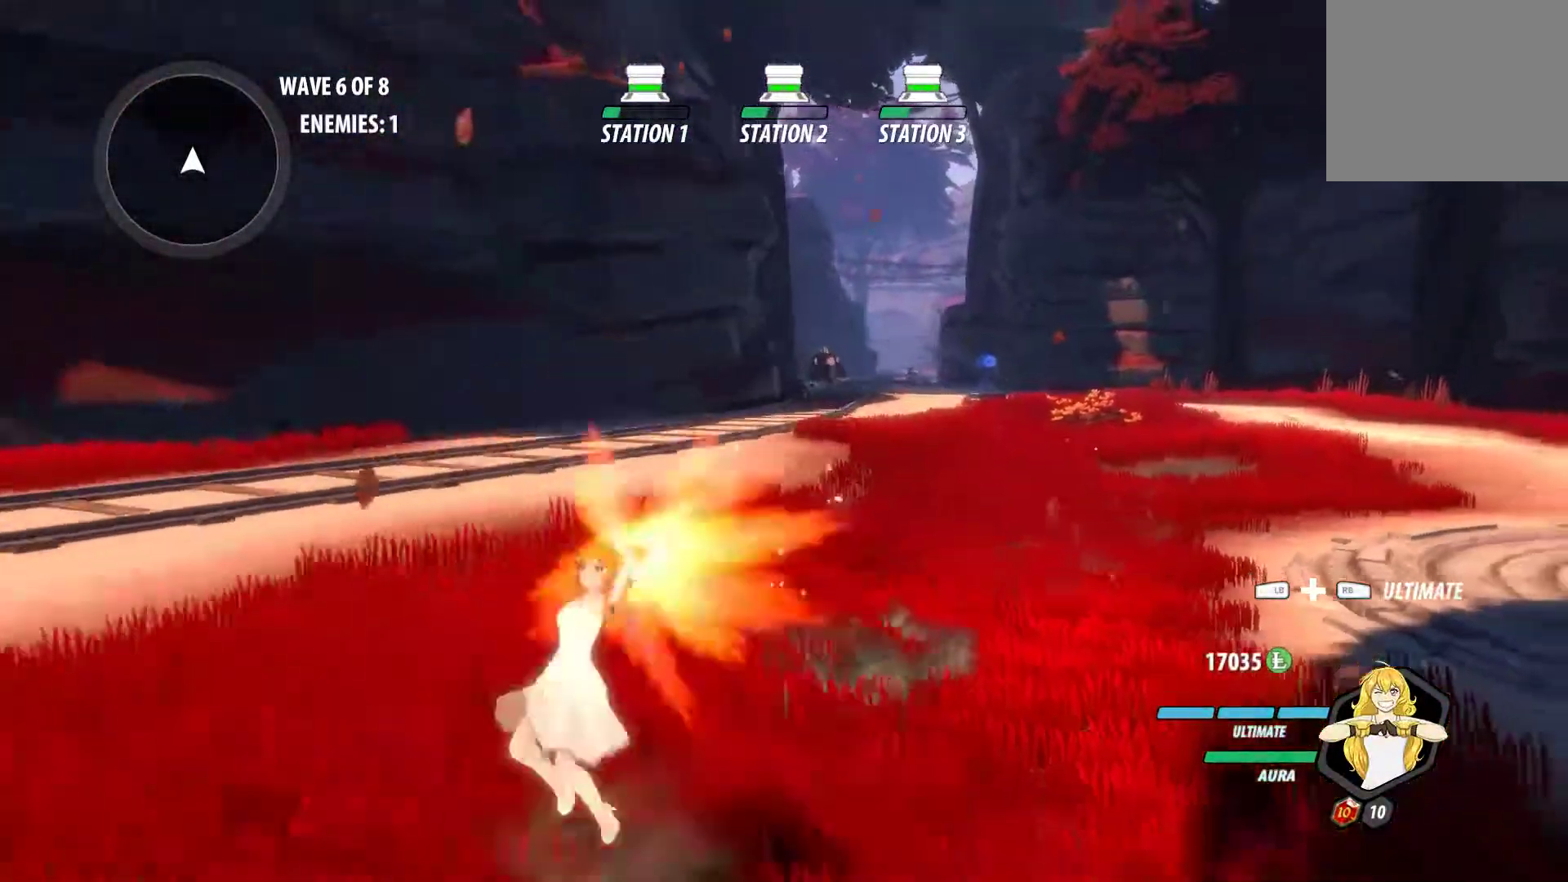
{"buttons": [], "left_stick": "right", "right_stick": "center", "events": [[33, "B", "up"], [33, "L1", "up"], [50, "A", "down"], [50, "L1", "down"], [117, "A", "up"], [117, "B", "down"], [117, "Y", "down"], [167, "L1", "up"], [167, "Y", "up"], [200, "B", "up"], [217, "A", "down"], [250, "L1", "down"], [317, "A", "up"], [317, "B", "down"], [317, "Y", "down"], [367, "L1", "up"], [367, "Y", "up"], [417, "B", "up"], [483, "left_stick", "right"]]}